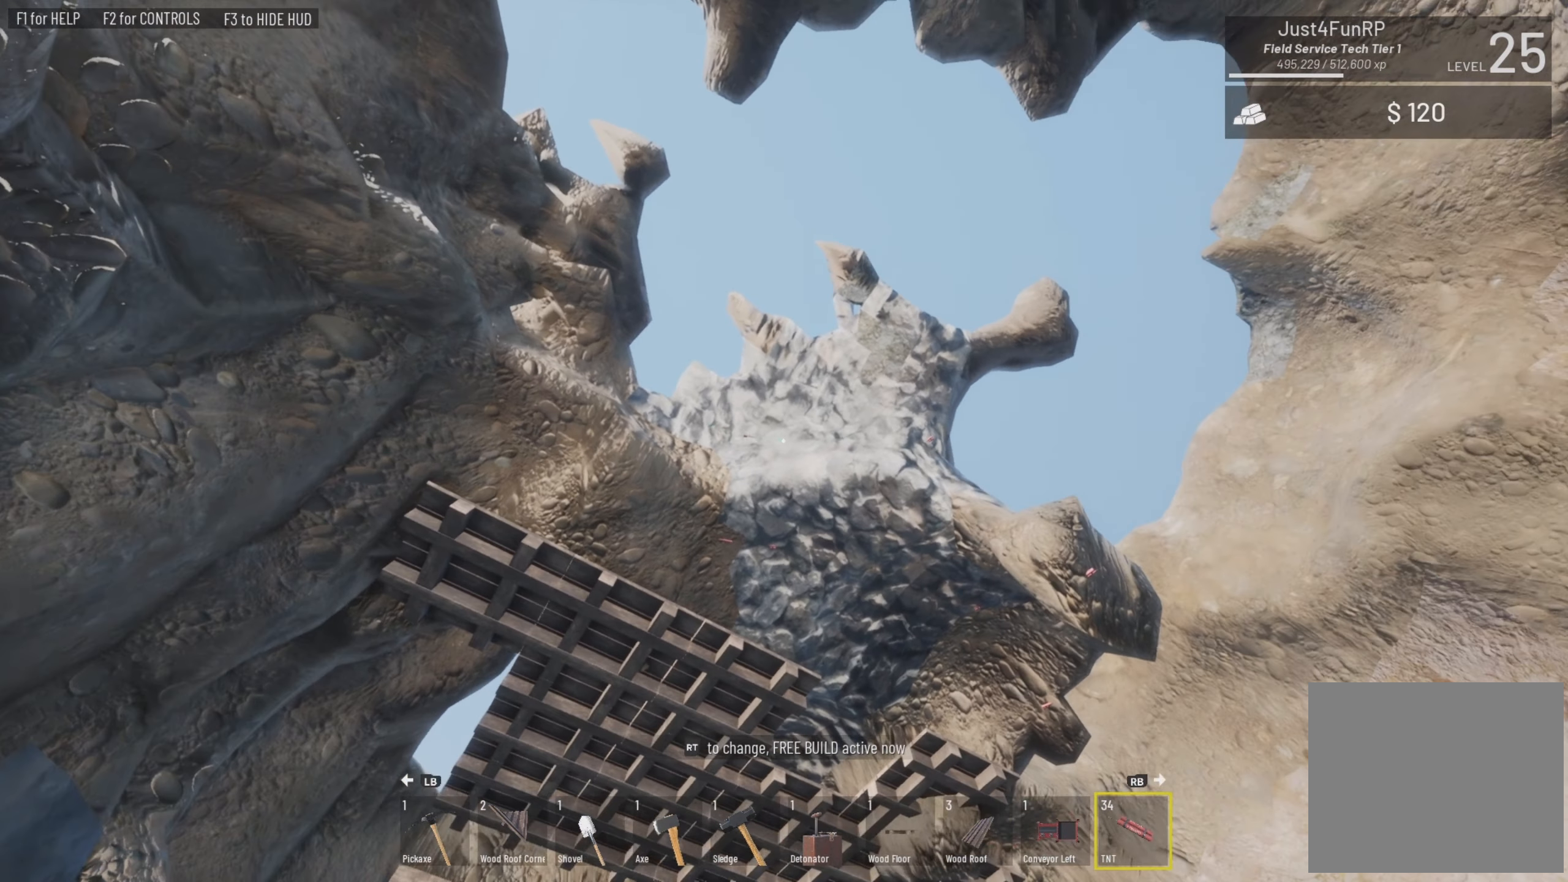
Gameplay with a controller (PlayStation layout); each line is a JSON object with the inputs held at the frame after it. "events" lists button and stick changes between this image and that frame as [ms after this image, input, new state], when the widget could be followed in between.
{"buttons": [], "left_stick": "center", "right_stick": "up-right", "events": []}
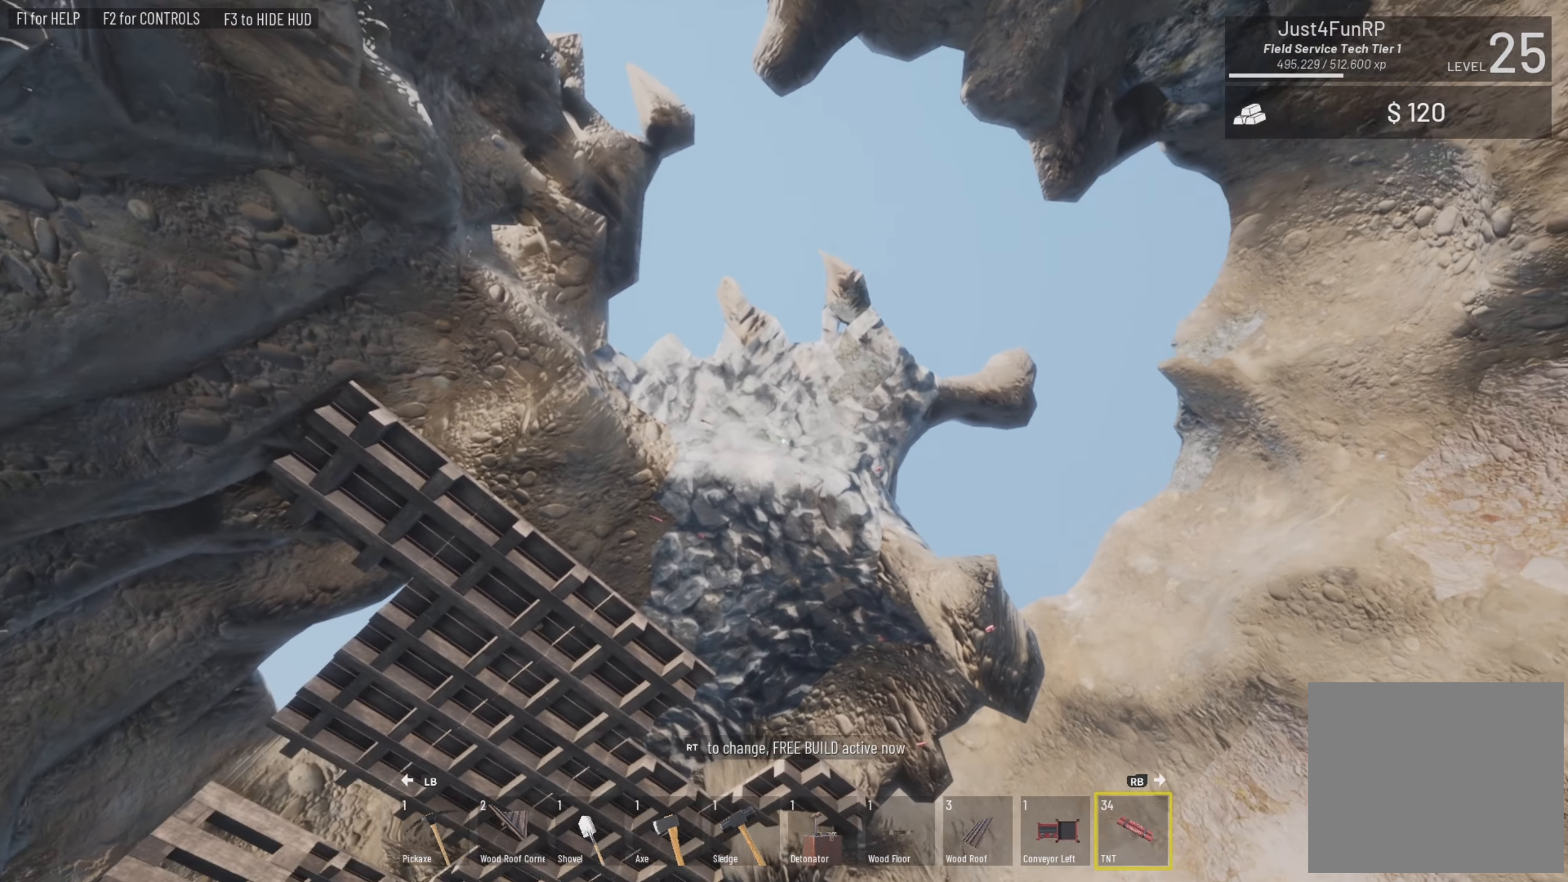
{"buttons": [], "left_stick": "center", "right_stick": "up-right", "events": []}
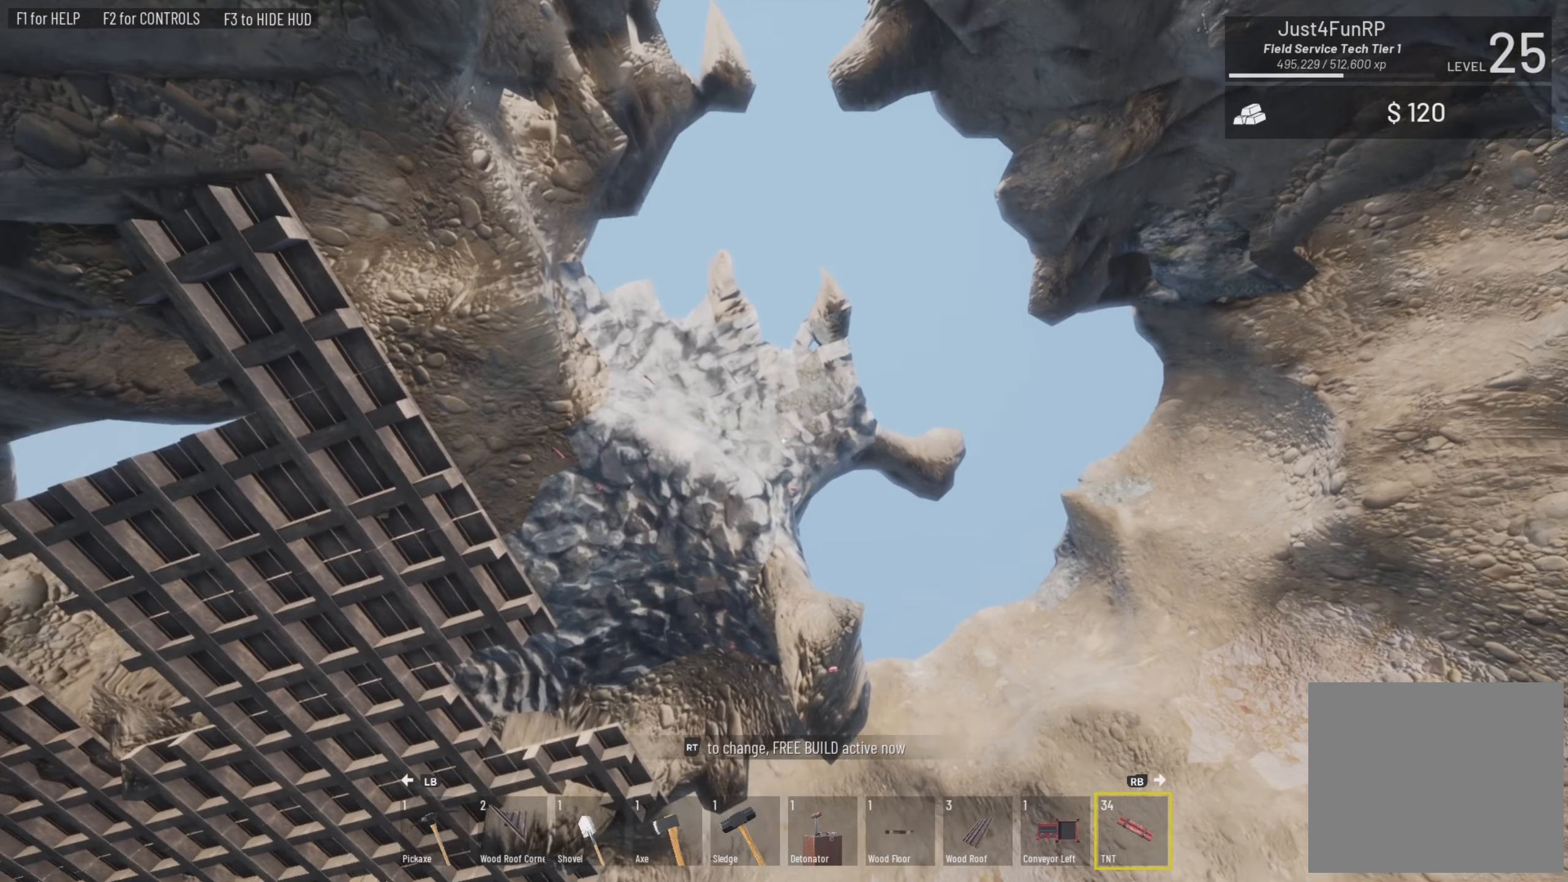
{"buttons": [], "left_stick": "center", "right_stick": "center", "events": [[34, "right_stick", "center"], [234, "L2", "down"], [334, "L2", "up"]]}
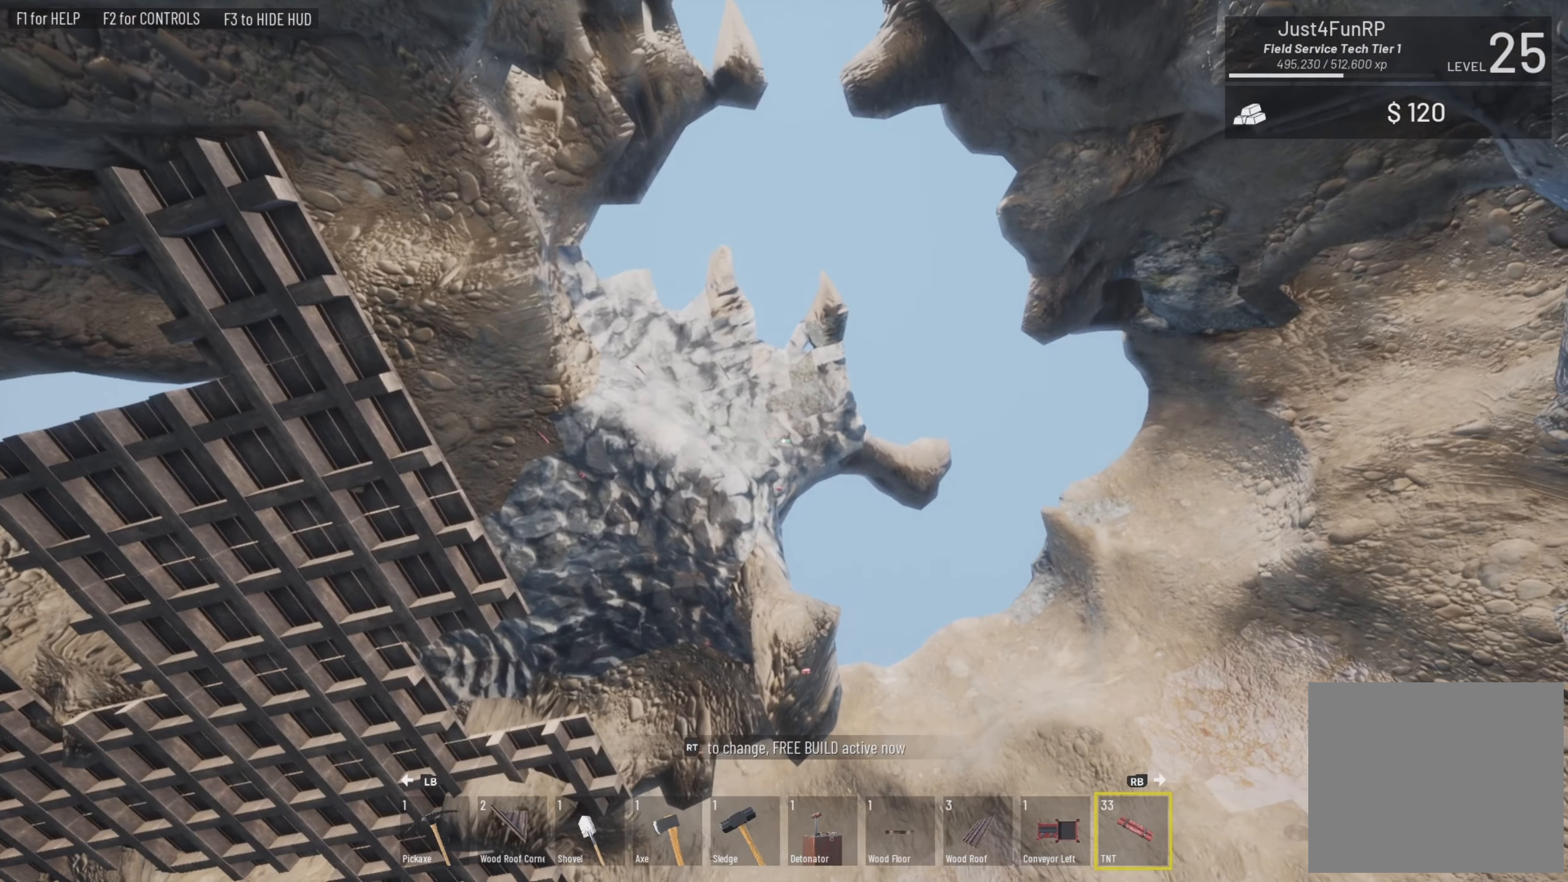
{"buttons": [], "left_stick": "center", "right_stick": "center", "events": [[100, "L2", "down"], [100, "right_stick", "right"], [167, "L2", "up"], [267, "right_stick", "center"]]}
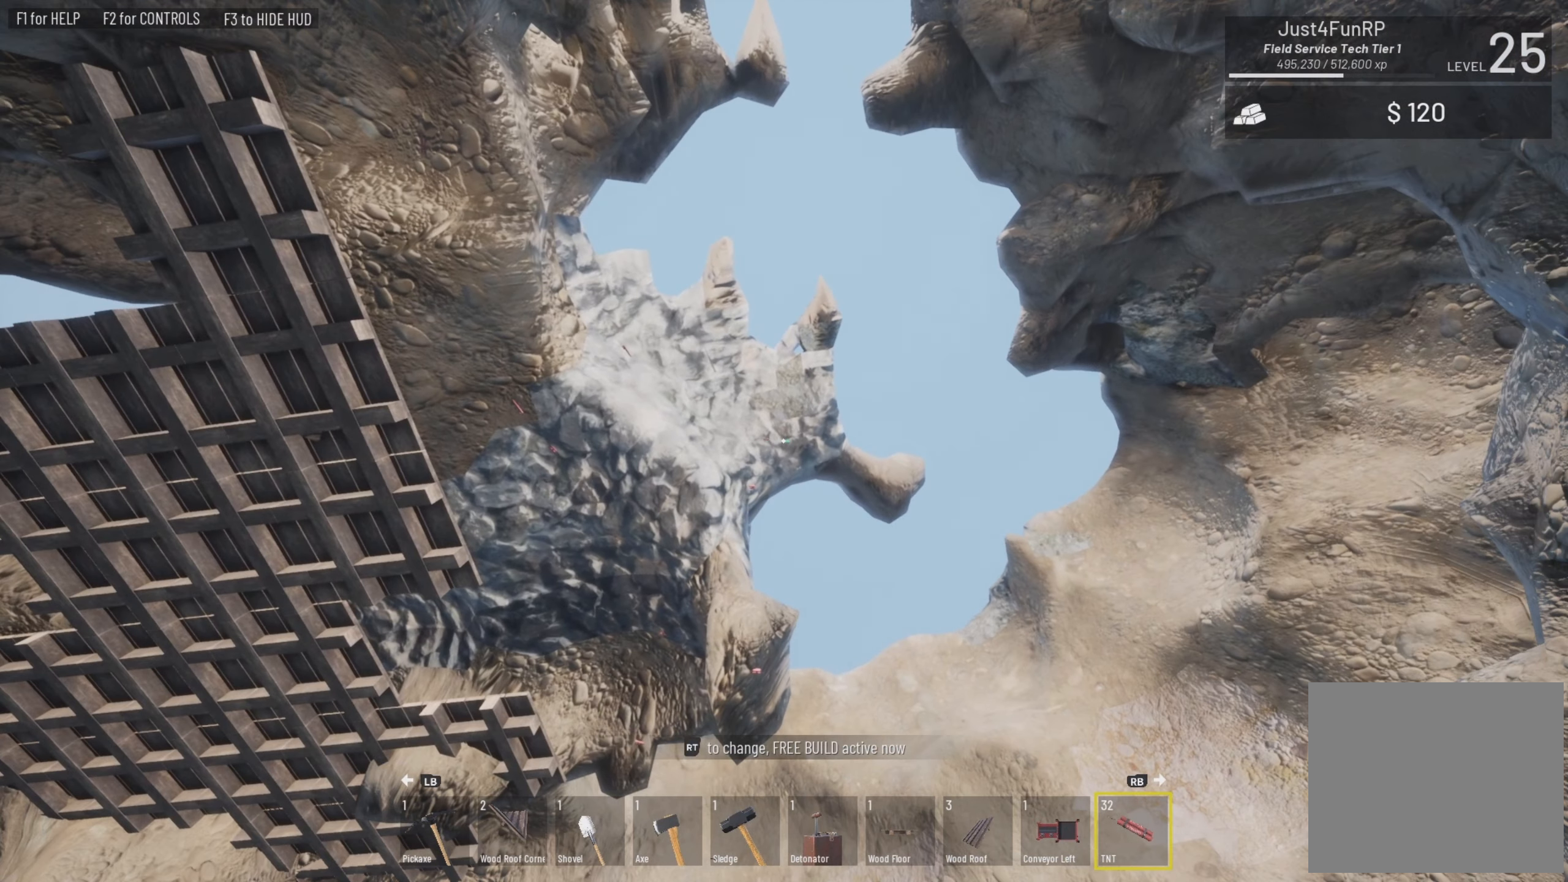
{"buttons": [], "left_stick": "center", "right_stick": "center", "events": []}
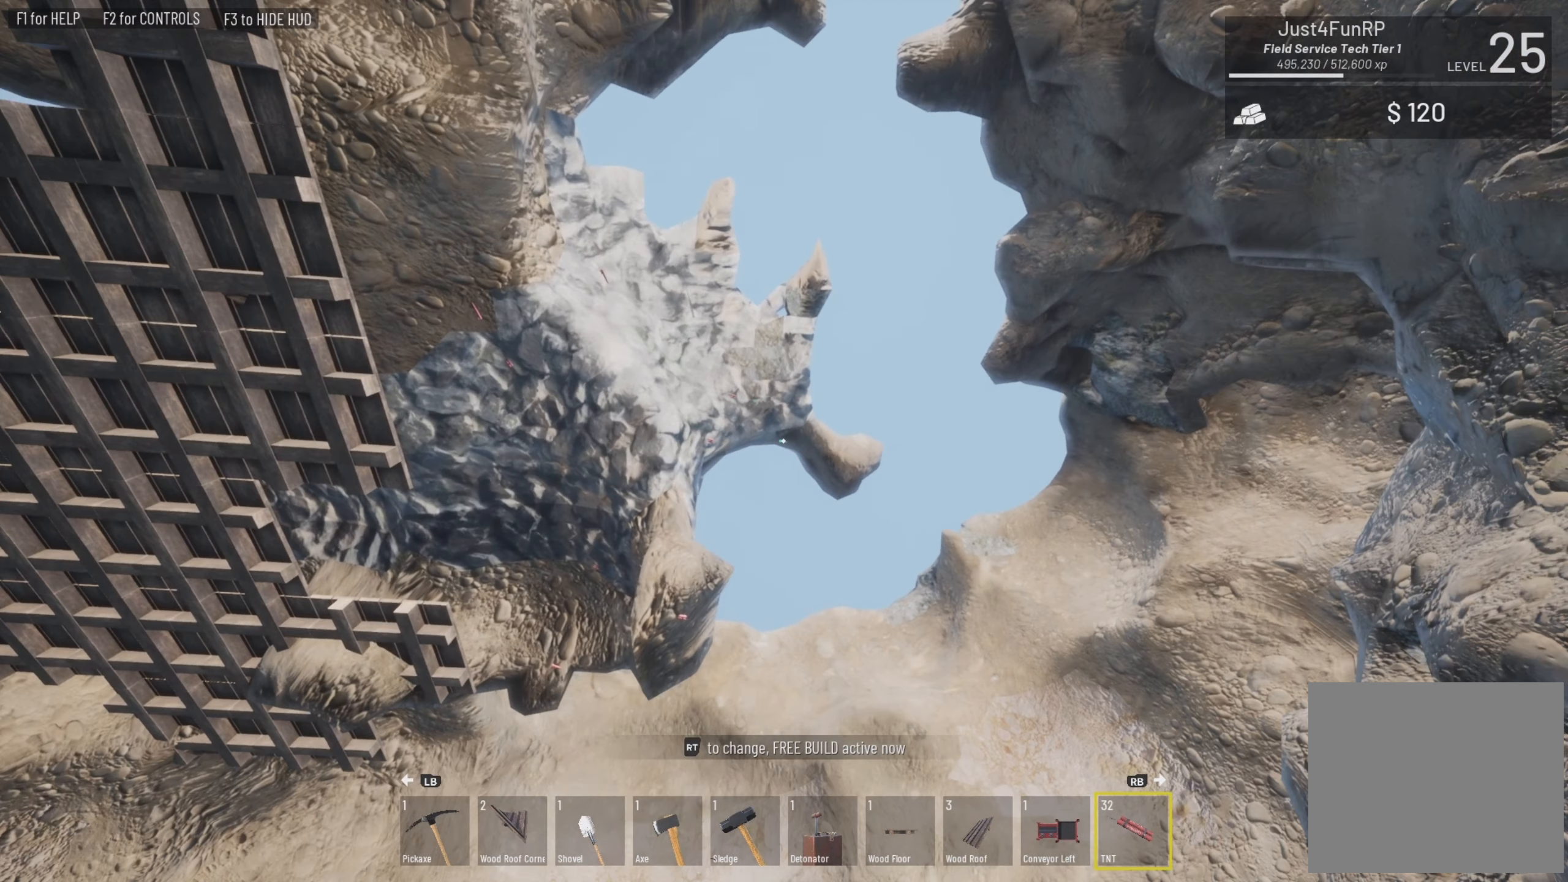
{"buttons": [], "left_stick": "center", "right_stick": "down", "events": [[34, "right_stick", "right"], [267, "right_stick", "center"], [467, "right_stick", "down"]]}
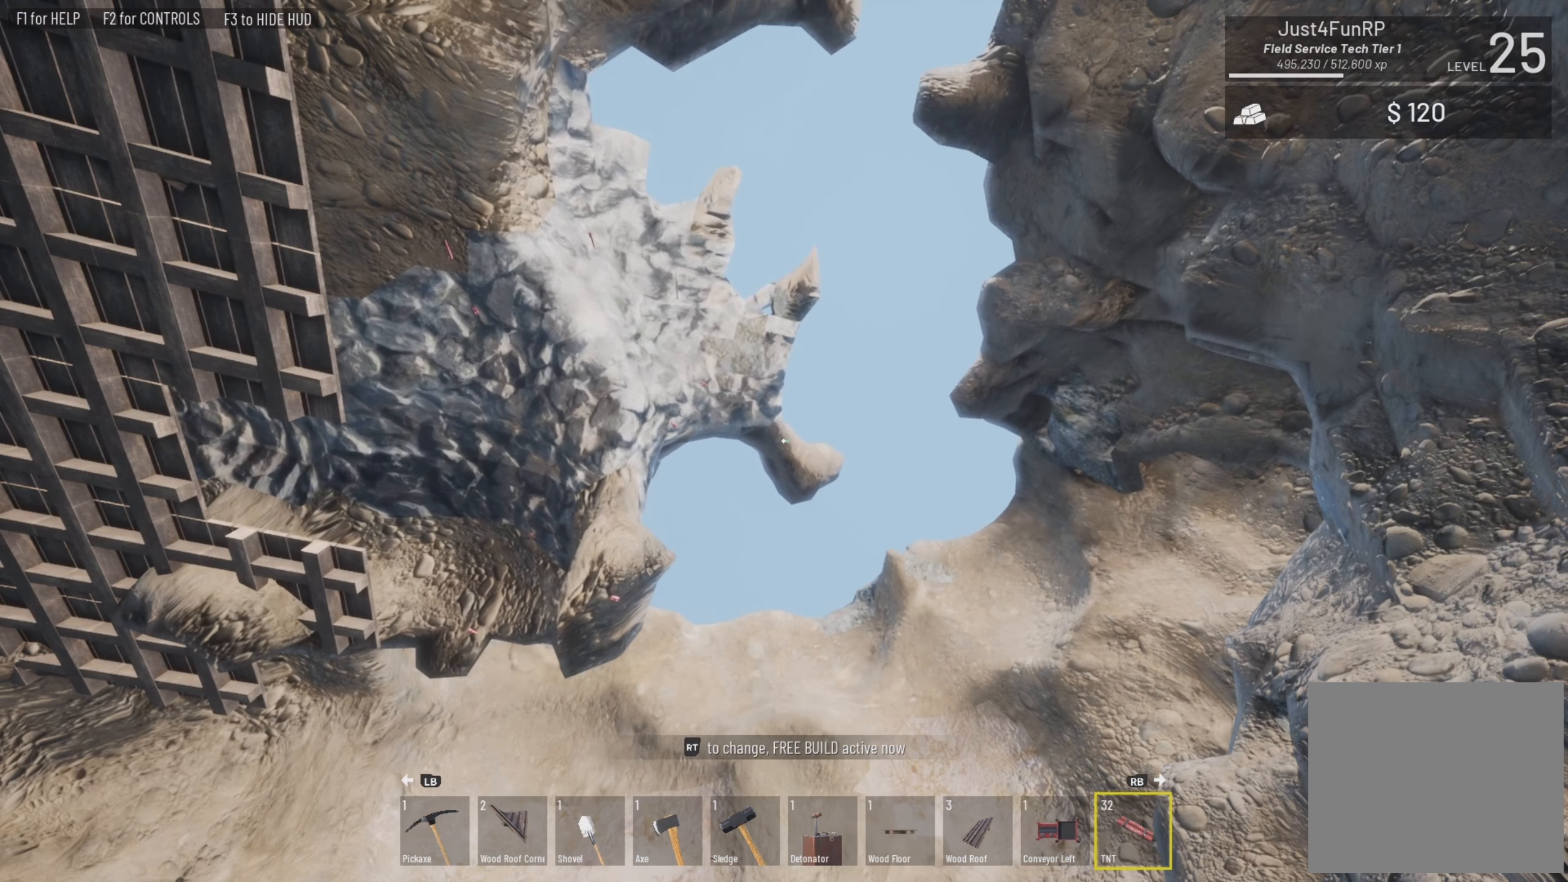
{"buttons": [], "left_stick": "center", "right_stick": "down", "events": [[234, "L2", "down"], [300, "L2", "up"]]}
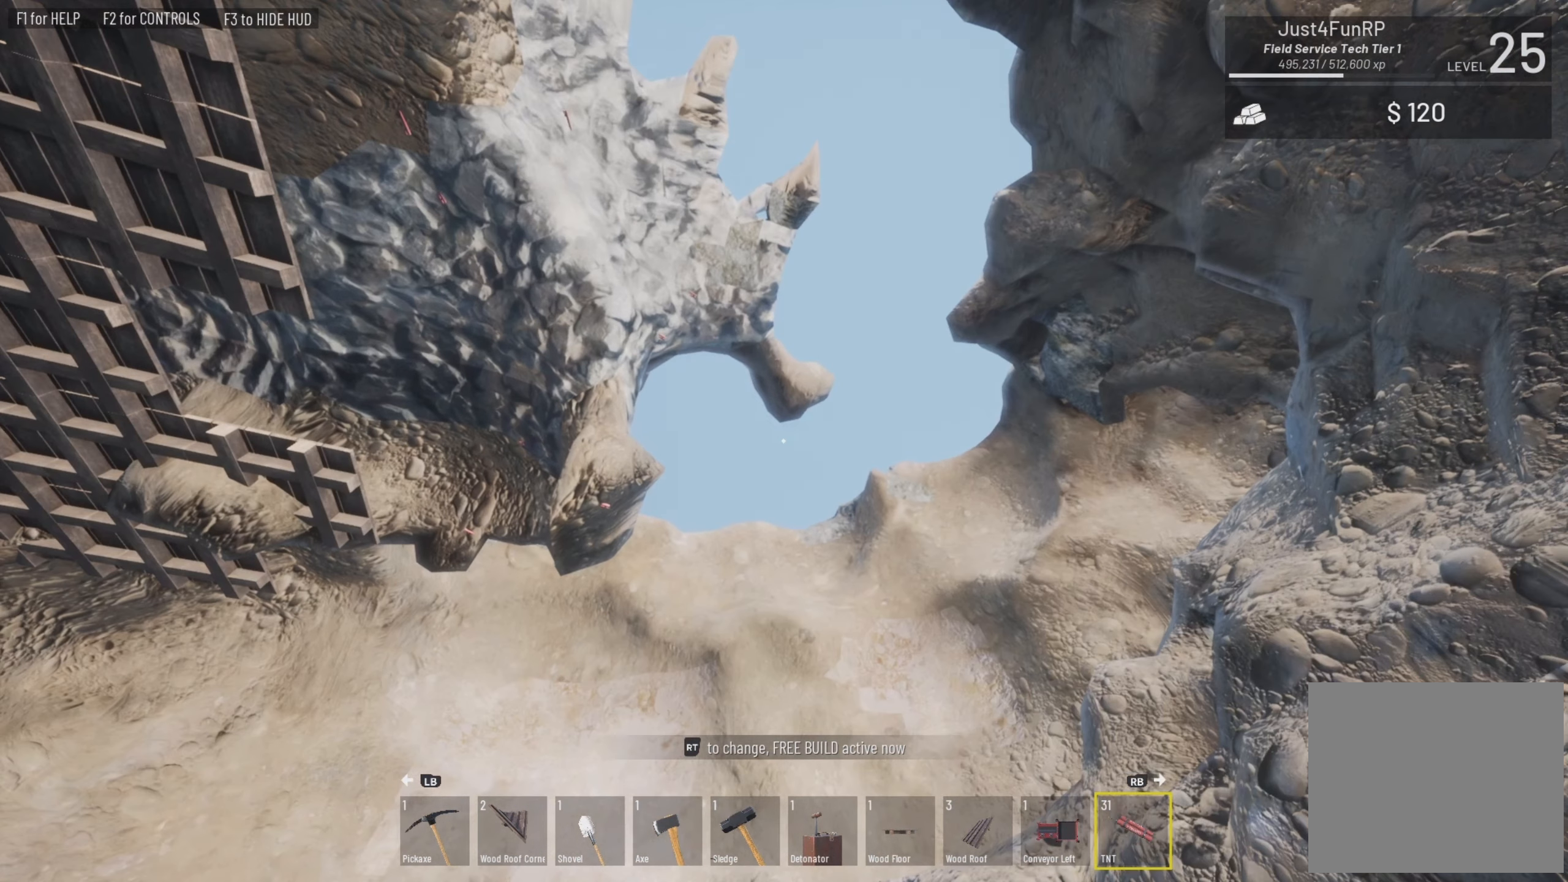
{"buttons": [], "left_stick": "center", "right_stick": "center", "events": [[134, "right_stick", "up"], [267, "right_stick", "center"]]}
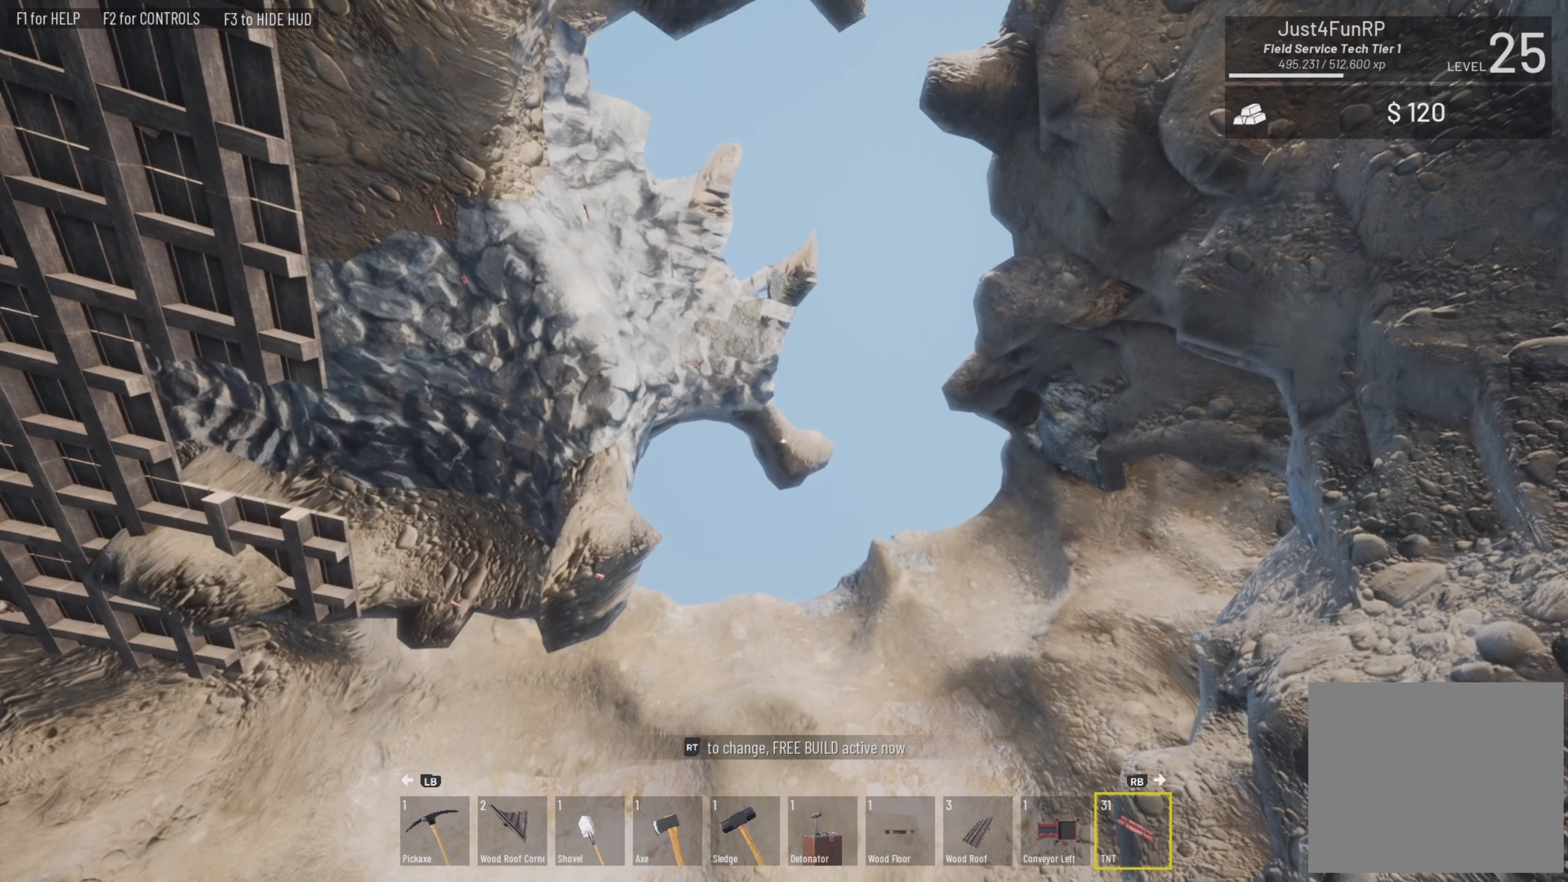
{"buttons": [], "left_stick": "center", "right_stick": "right", "events": [[467, "right_stick", "right"]]}
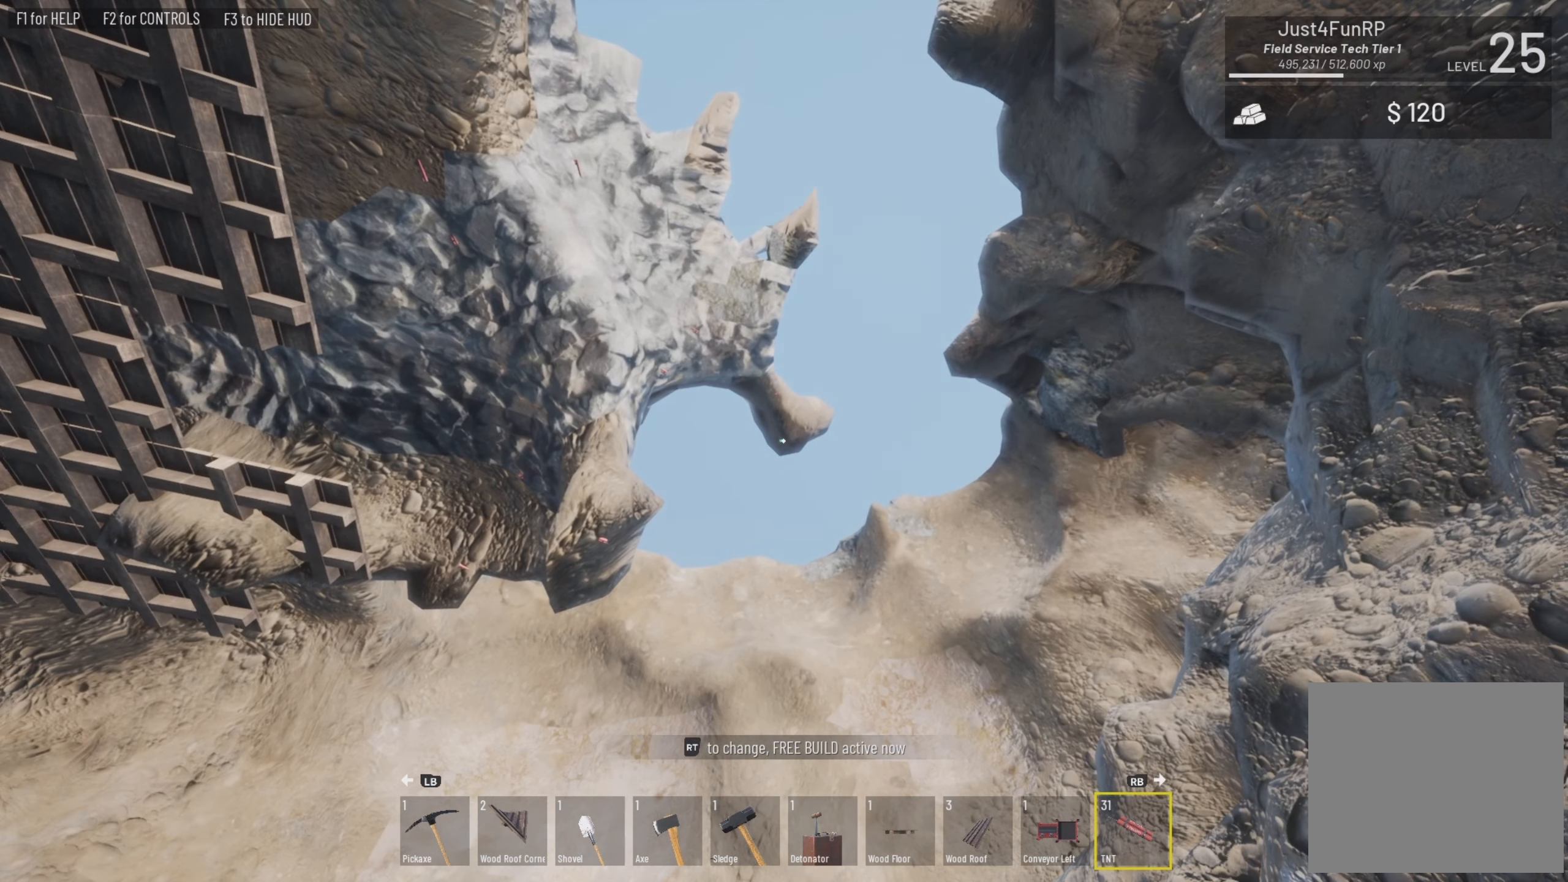
{"buttons": [], "left_stick": "center", "right_stick": "center", "events": [[100, "right_stick", "center"]]}
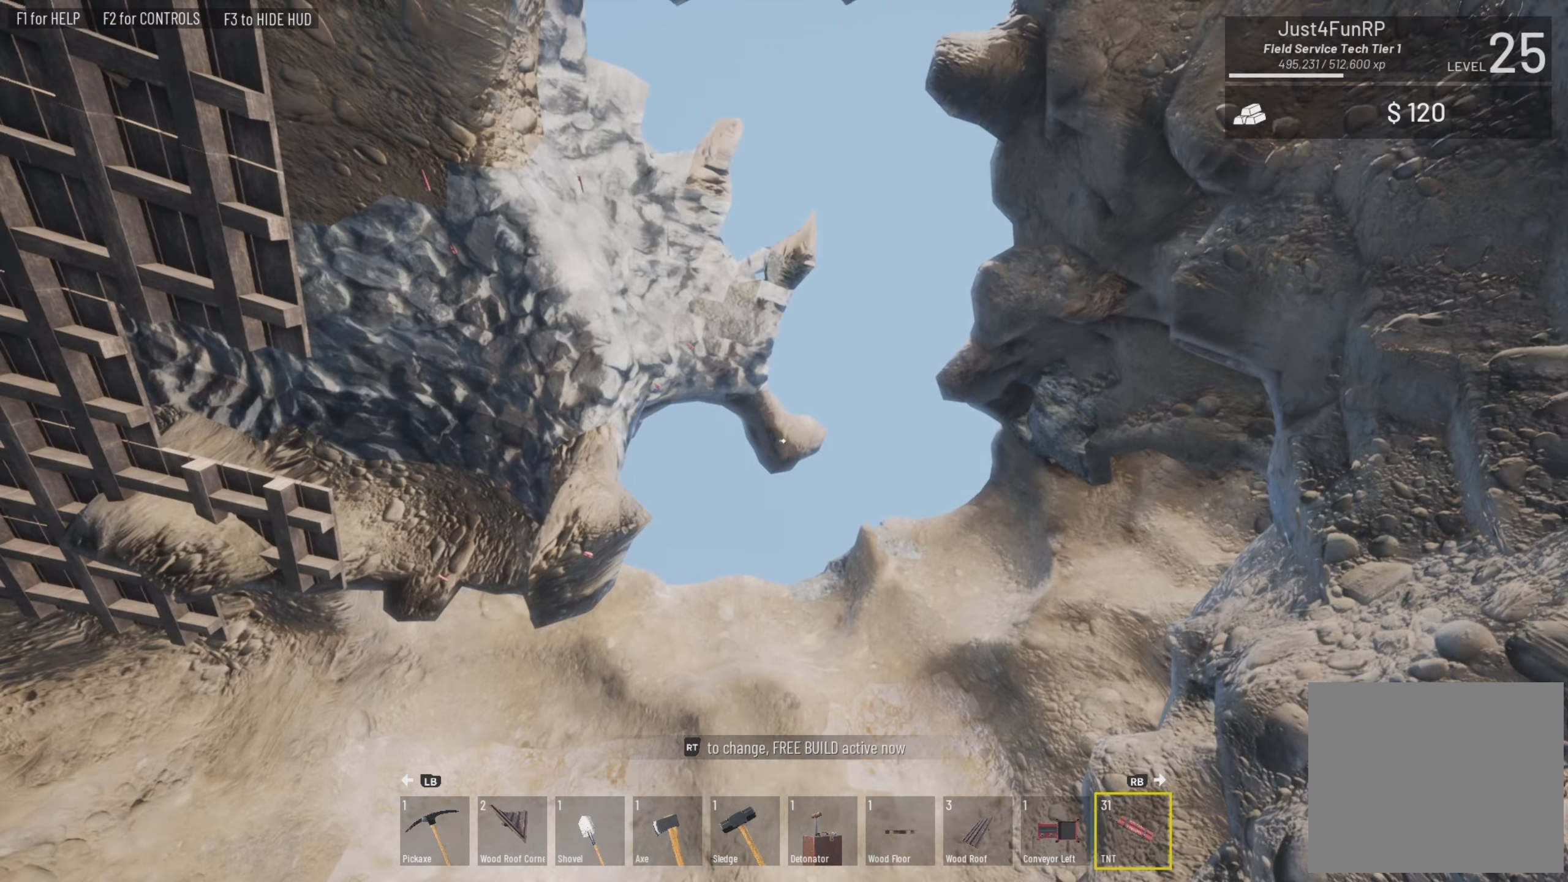
{"buttons": [], "left_stick": "center", "right_stick": "center", "events": [[466, "L2", "down"], [500, "L2", "up"]]}
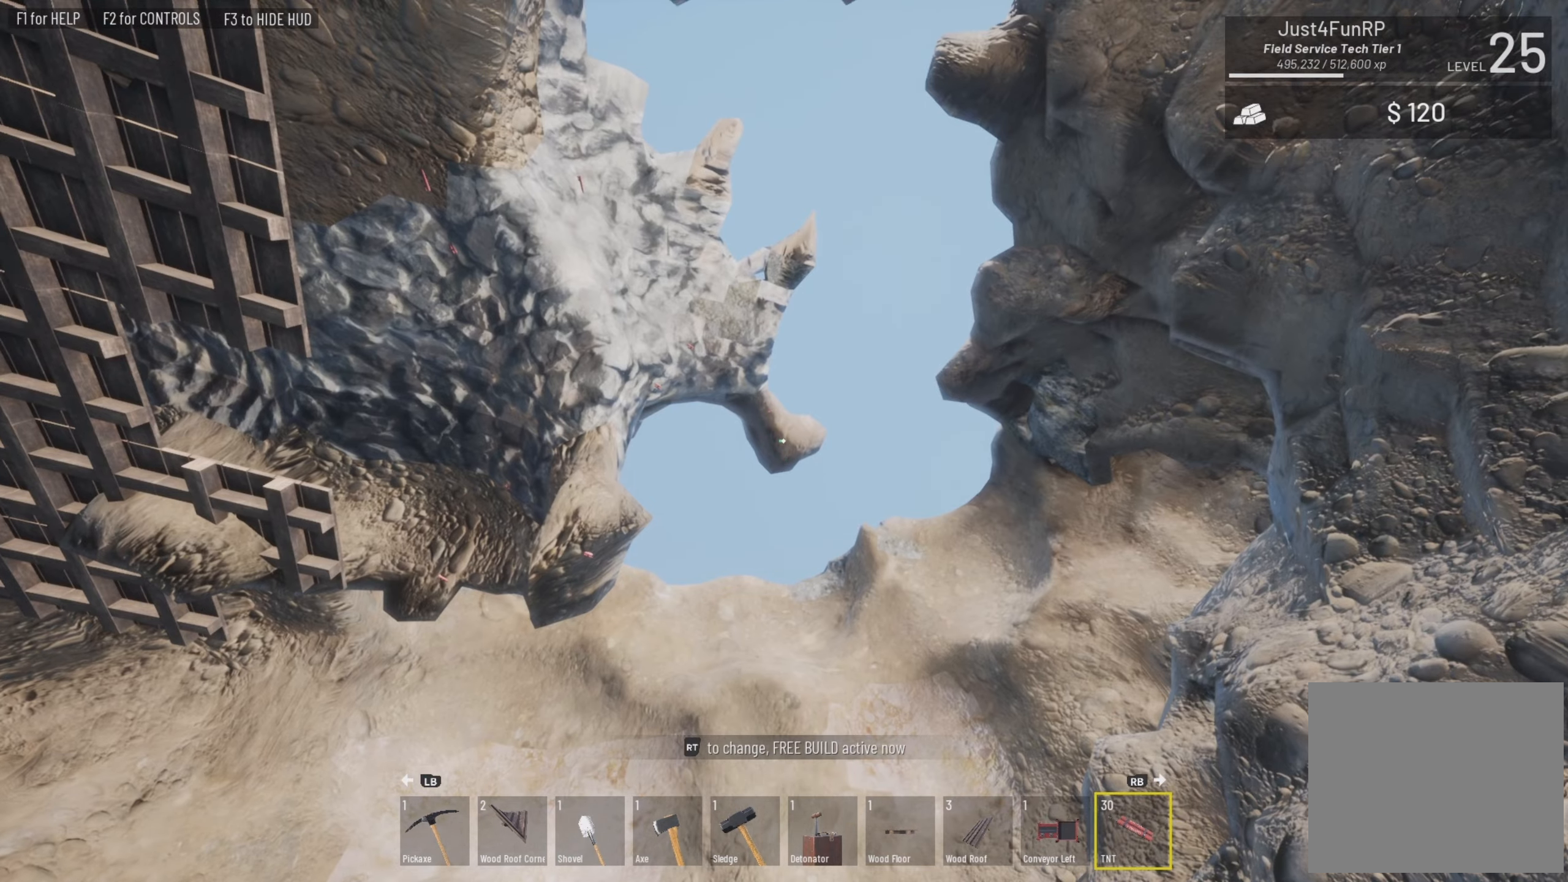
{"buttons": [], "left_stick": "center", "right_stick": "down-right", "events": [[466, "right_stick", "down-right"]]}
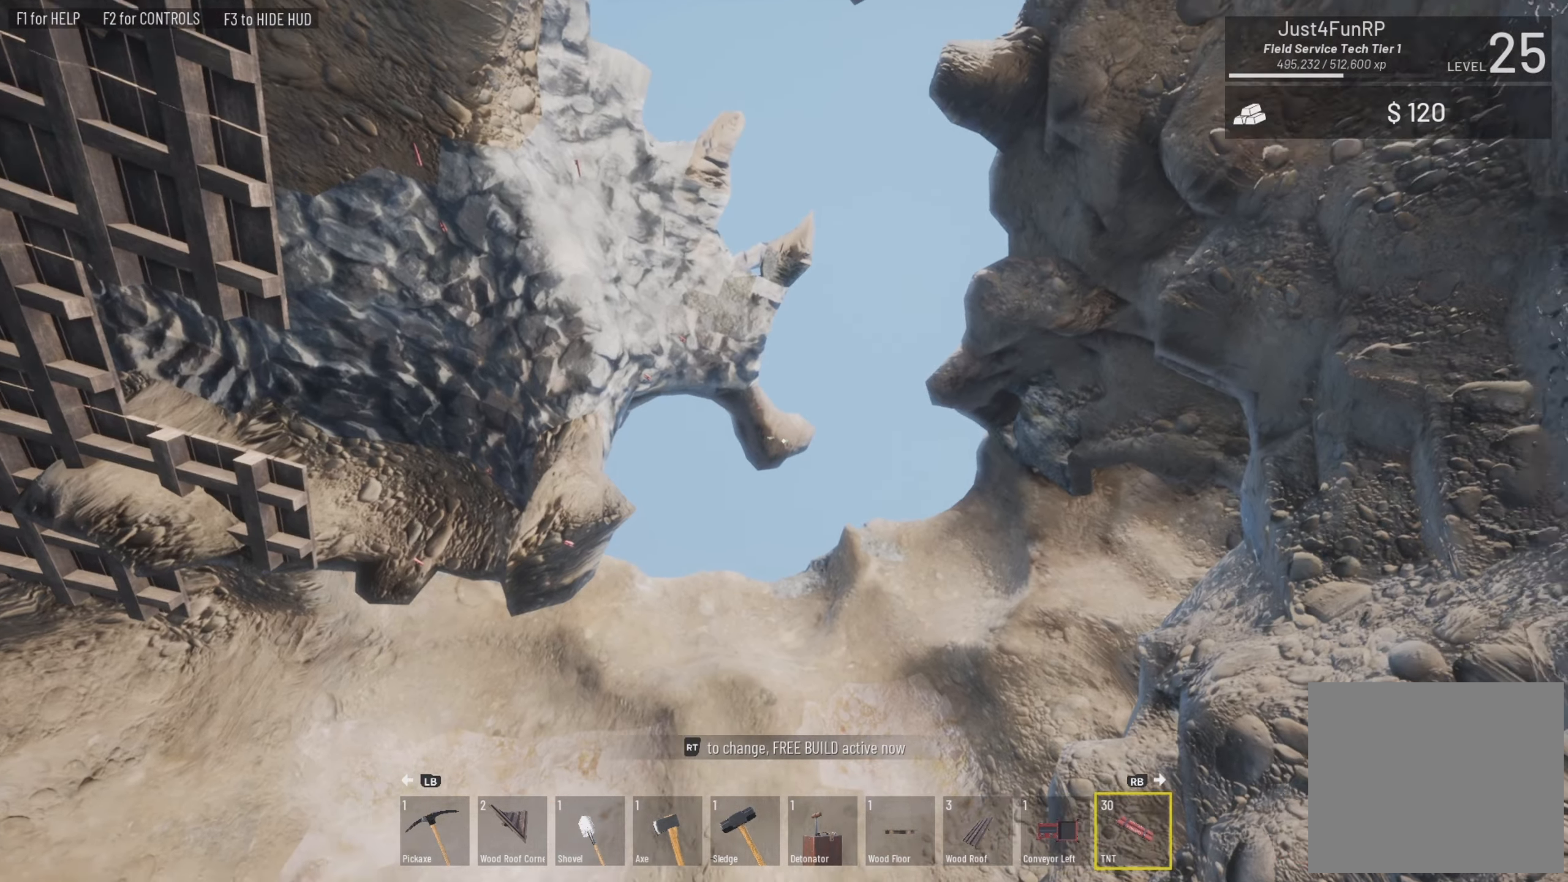
{"buttons": [], "left_stick": "center", "right_stick": "right", "events": [[33, "right_stick", "right"]]}
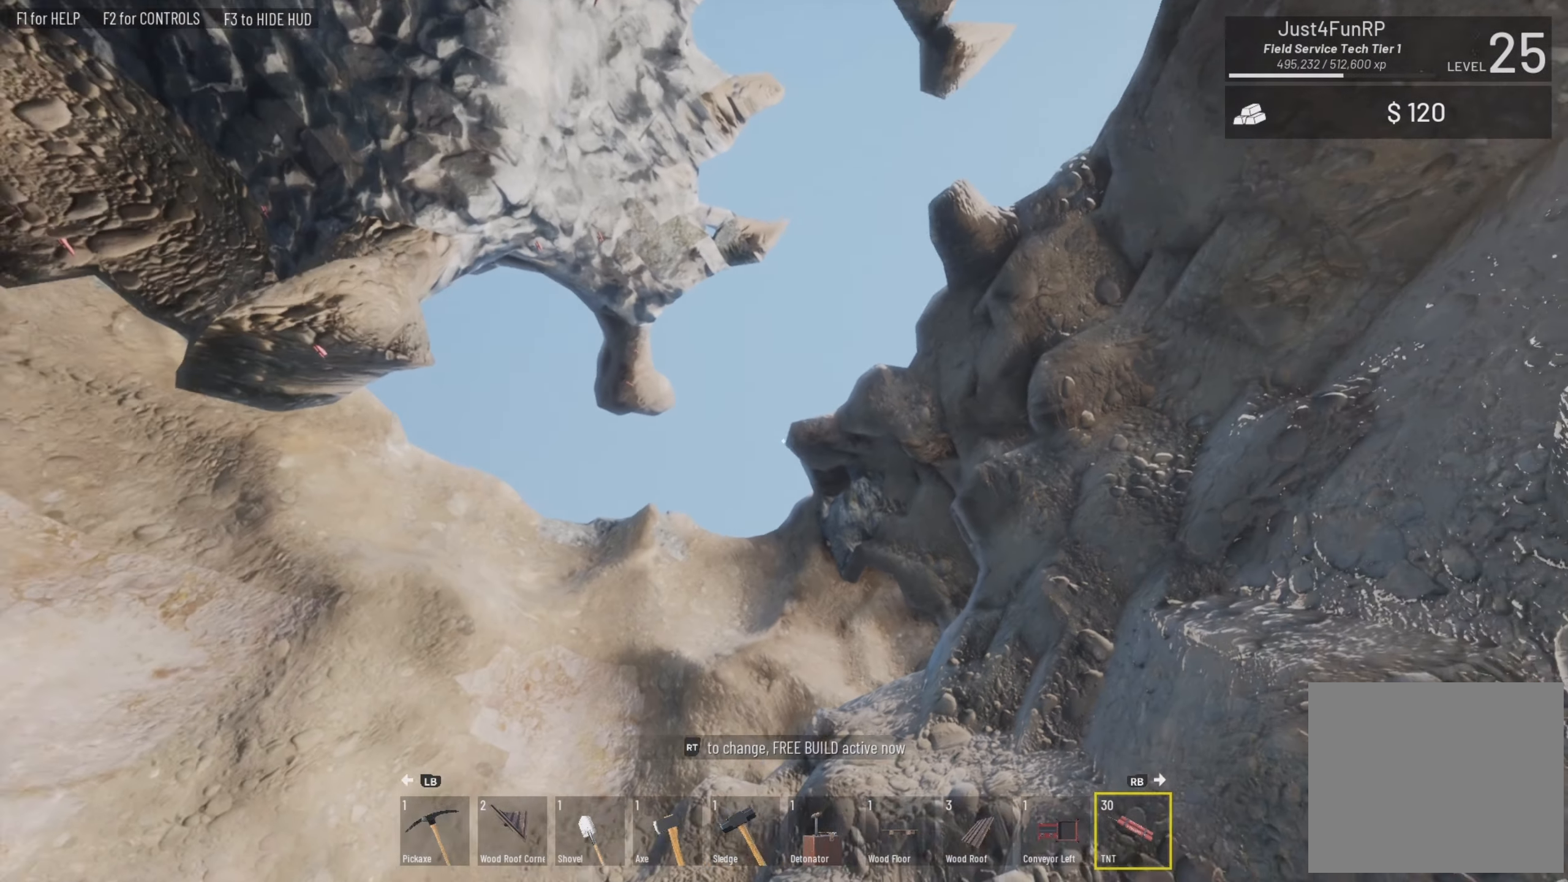
{"buttons": [], "left_stick": "center", "right_stick": "center", "events": [[200, "right_stick", "center"]]}
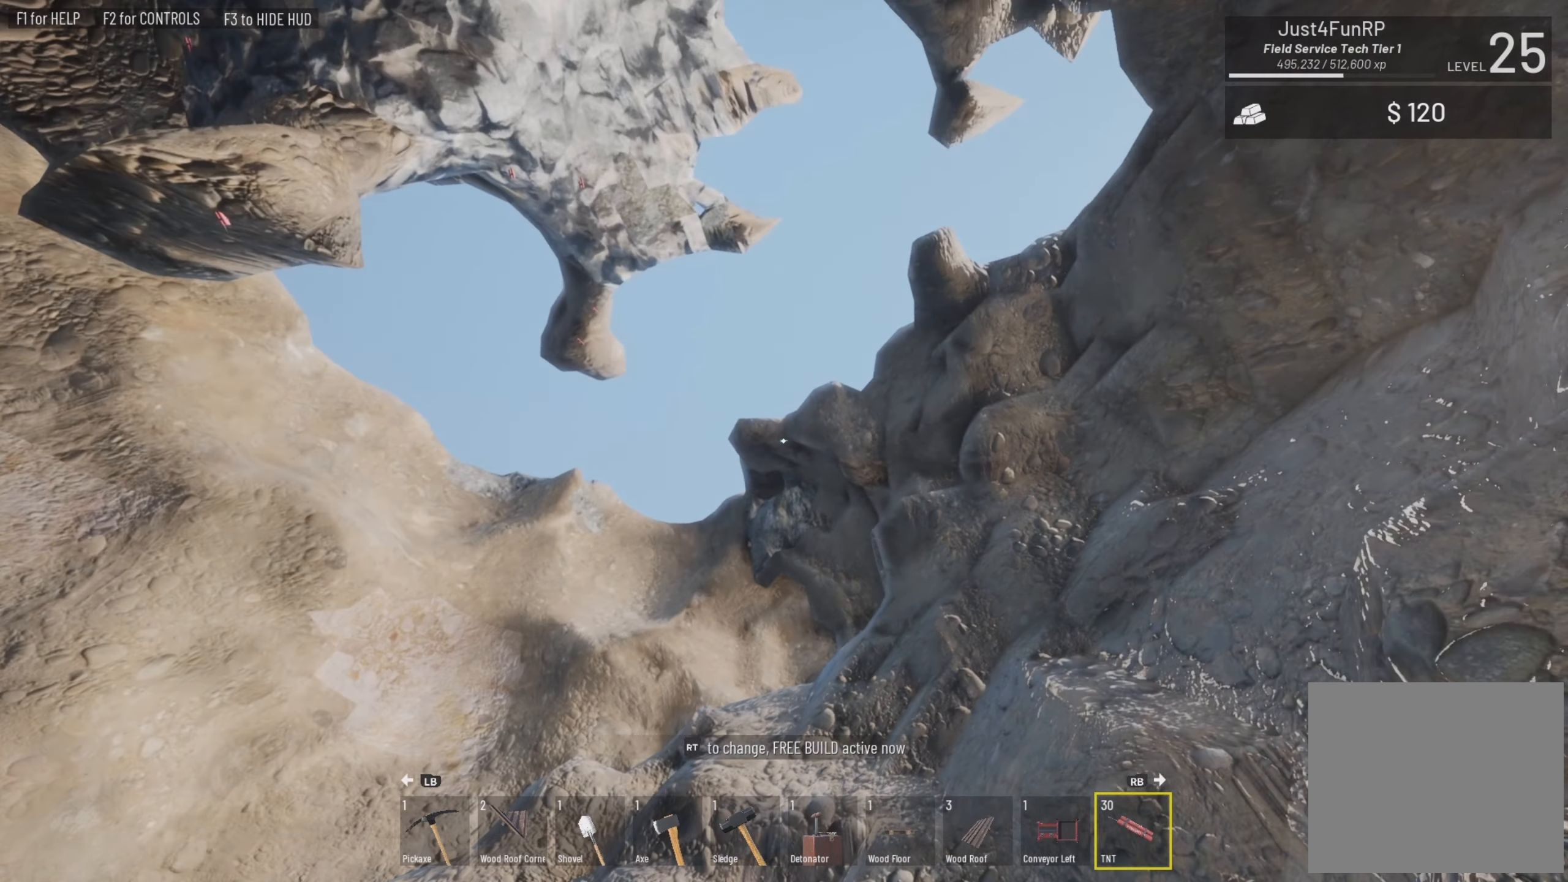
{"buttons": [], "left_stick": "center", "right_stick": "center", "events": []}
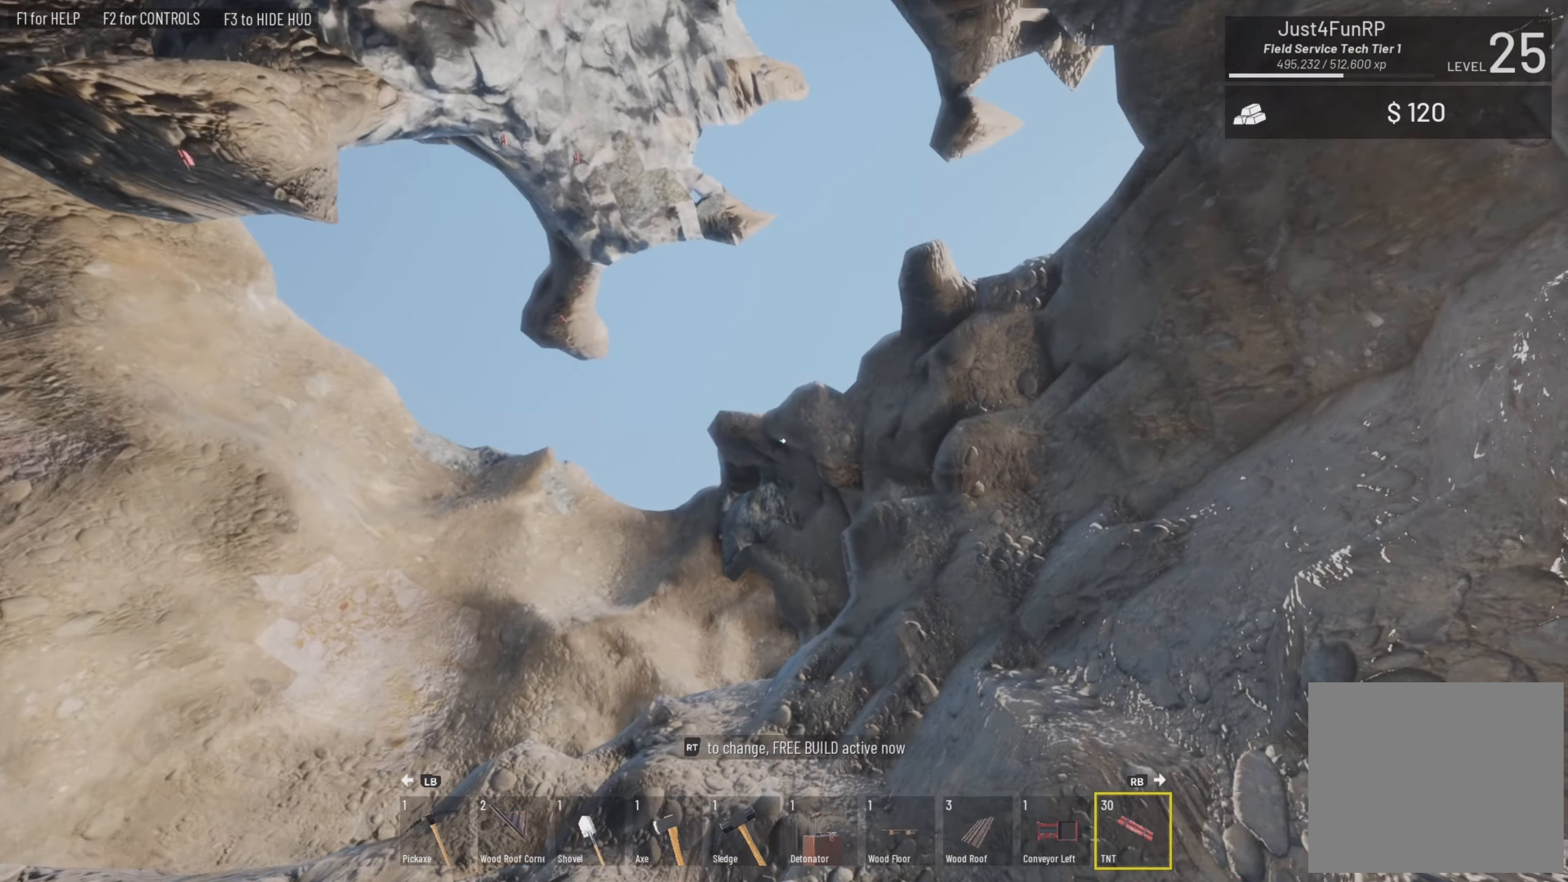
{"buttons": [], "left_stick": "down-left", "right_stick": "down-left", "events": [[133, "left_stick", "down-left"], [233, "right_stick", "right"], [500, "right_stick", "down-left"]]}
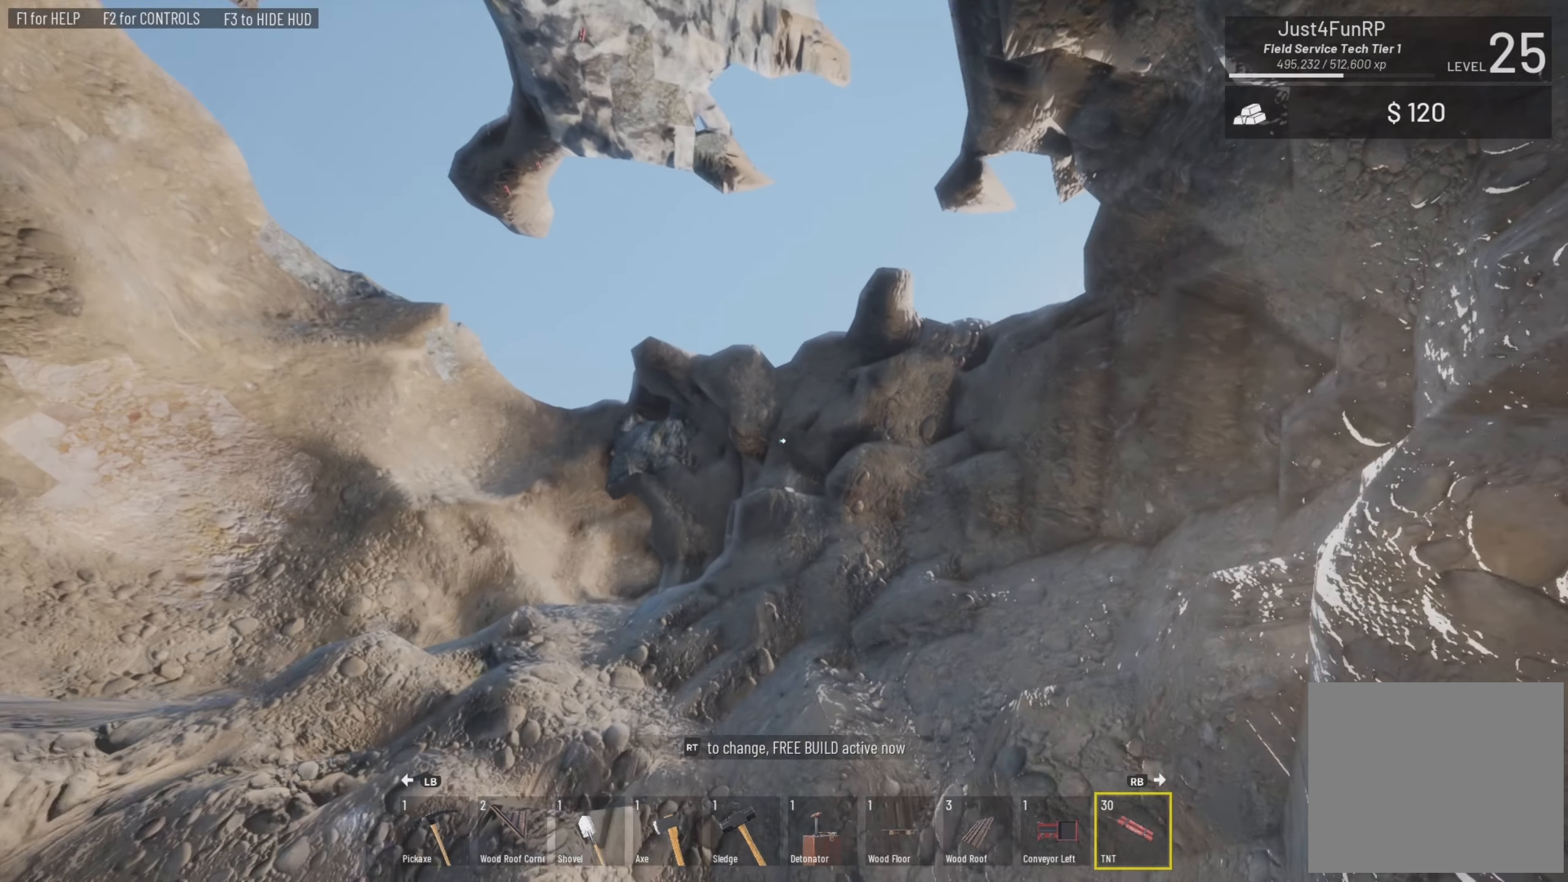
{"buttons": [], "left_stick": "down-left", "right_stick": "down-left", "events": []}
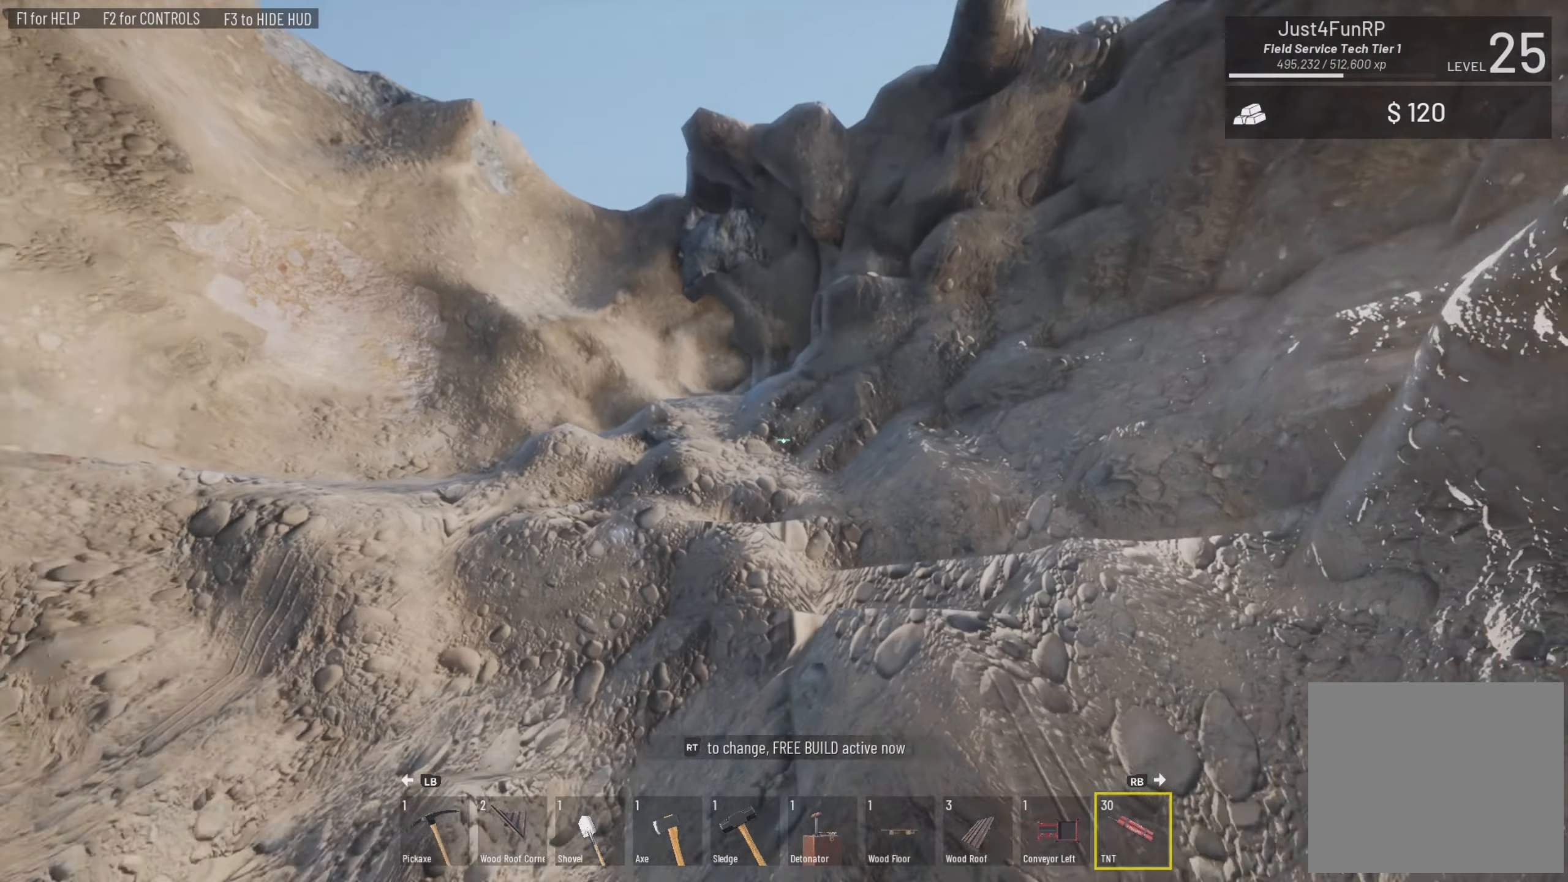
{"buttons": [], "left_stick": "down-left", "right_stick": "down-left", "events": []}
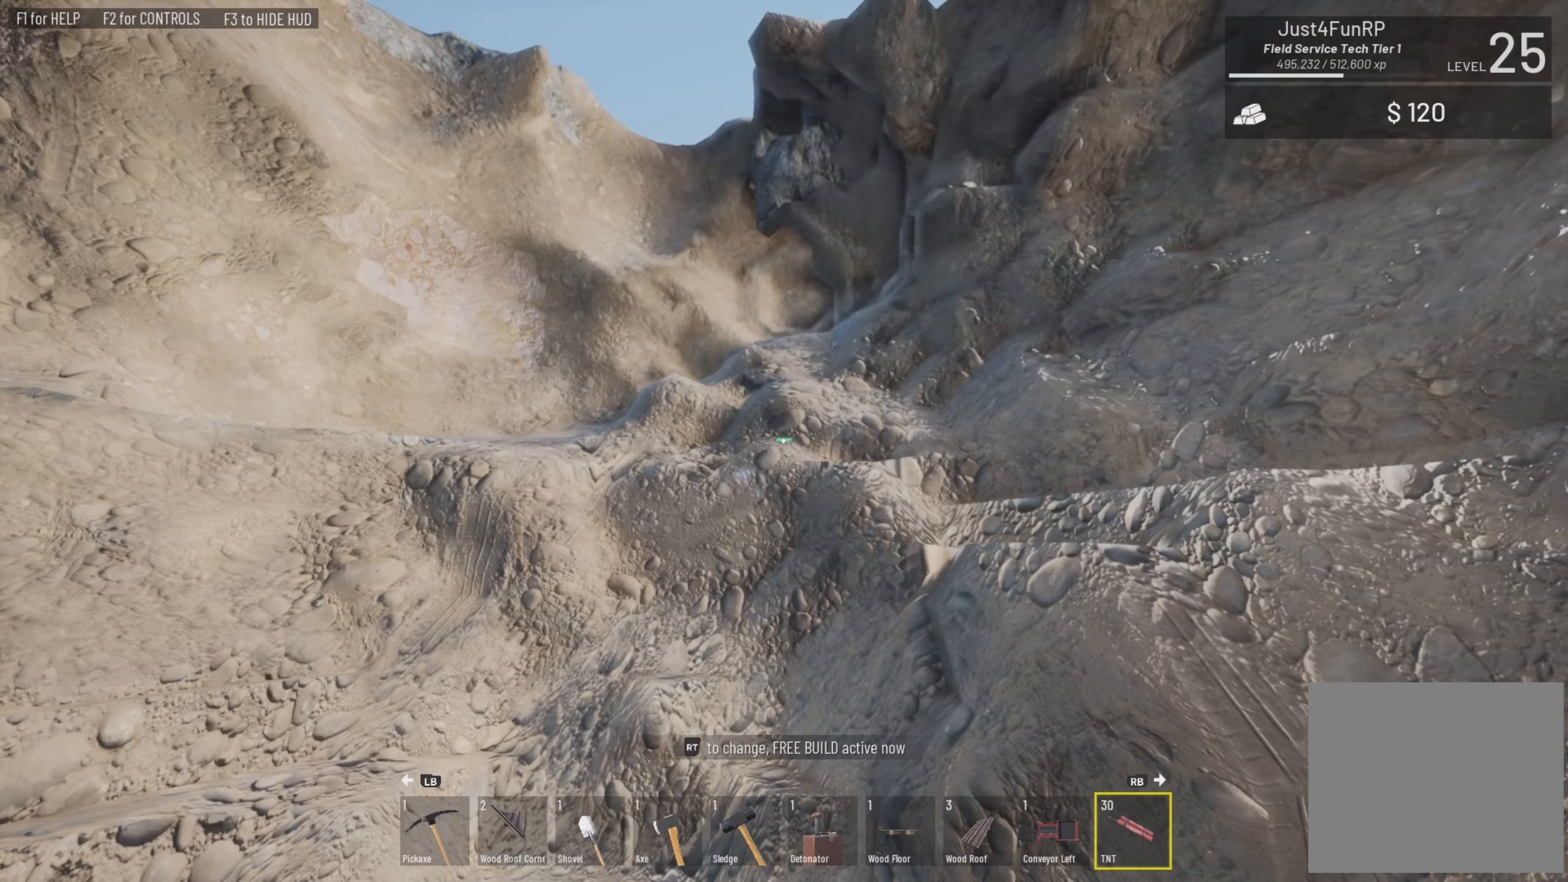
{"buttons": [], "left_stick": "down", "right_stick": "left", "events": [[233, "left_stick", "down"], [333, "right_stick", "left"]]}
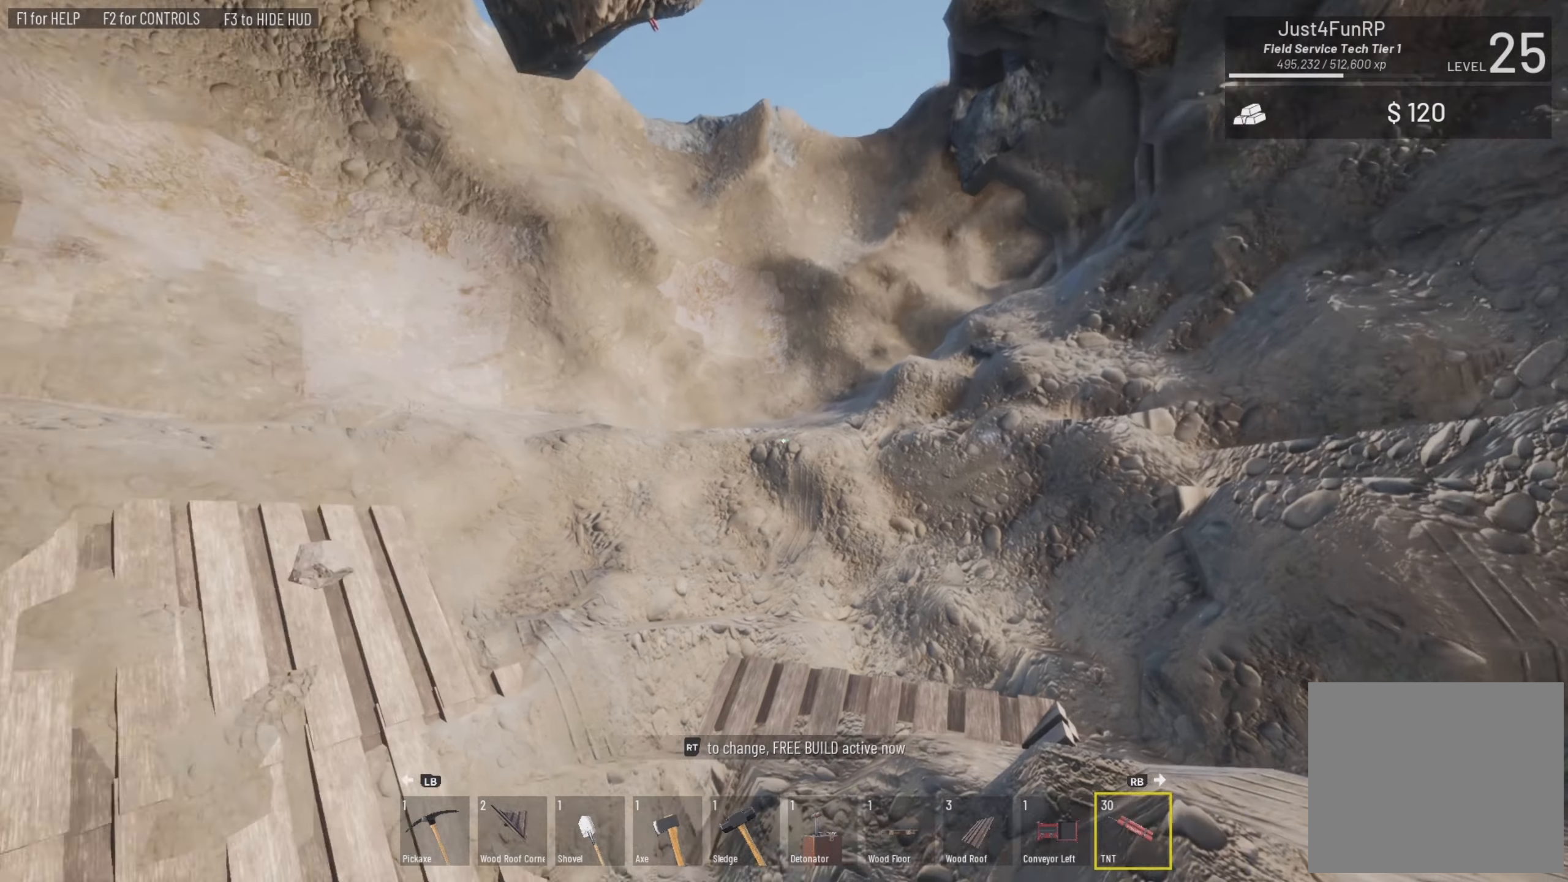
{"buttons": [], "left_stick": "down-left", "right_stick": "left", "events": [[200, "left_stick", "down-left"]]}
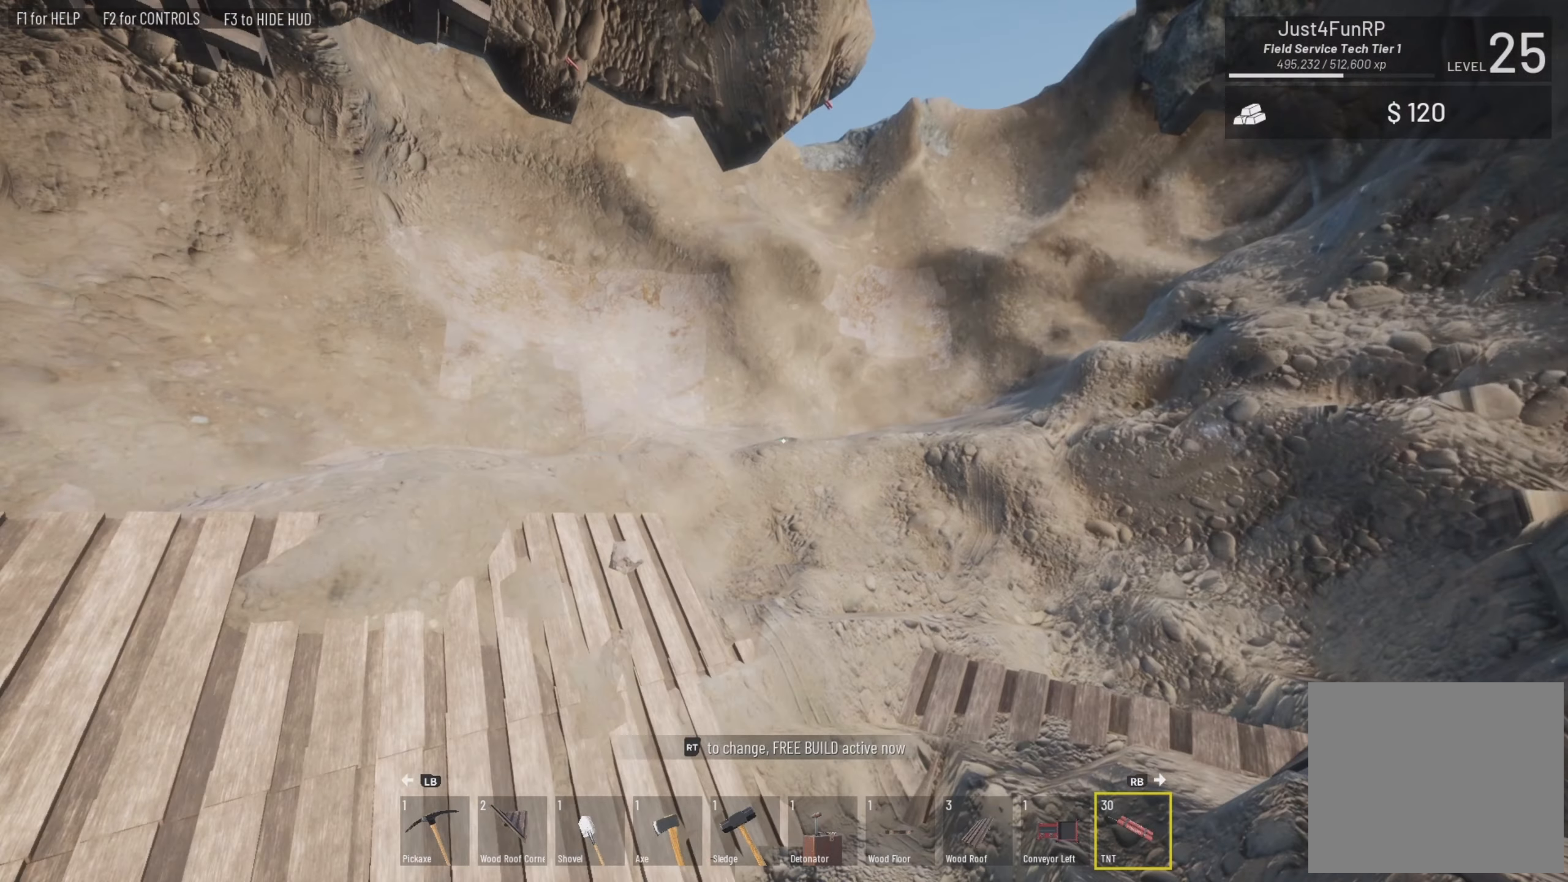
{"buttons": [], "left_stick": "down-left", "right_stick": "left", "events": []}
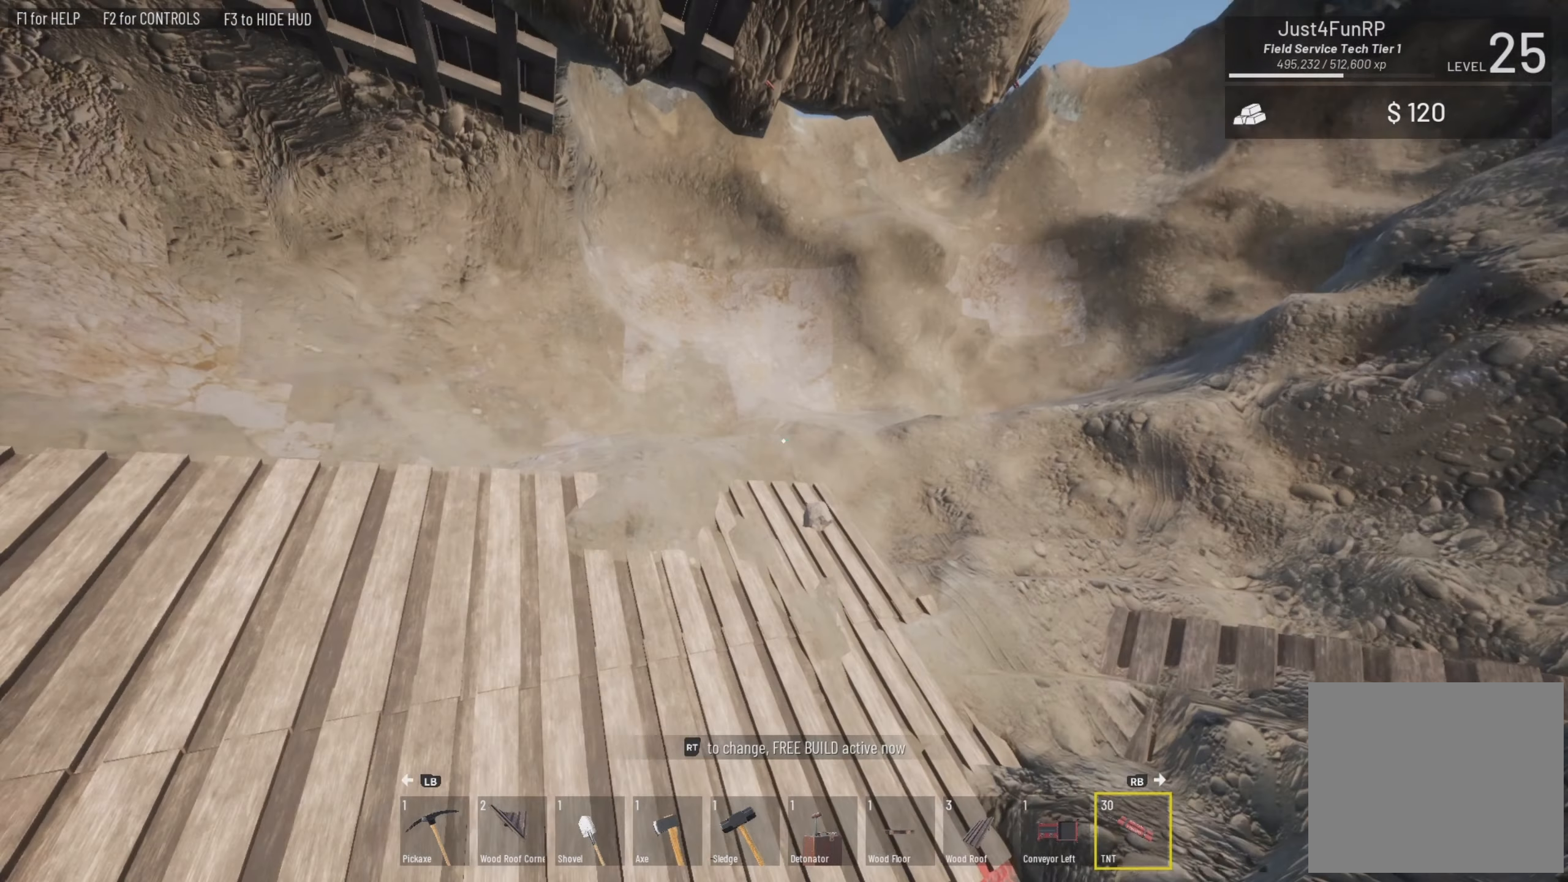
{"buttons": [], "left_stick": "up-left", "right_stick": "up-left", "events": [[33, "right_stick", "up-left"], [233, "left_stick", "left"], [367, "left_stick", "up-left"]]}
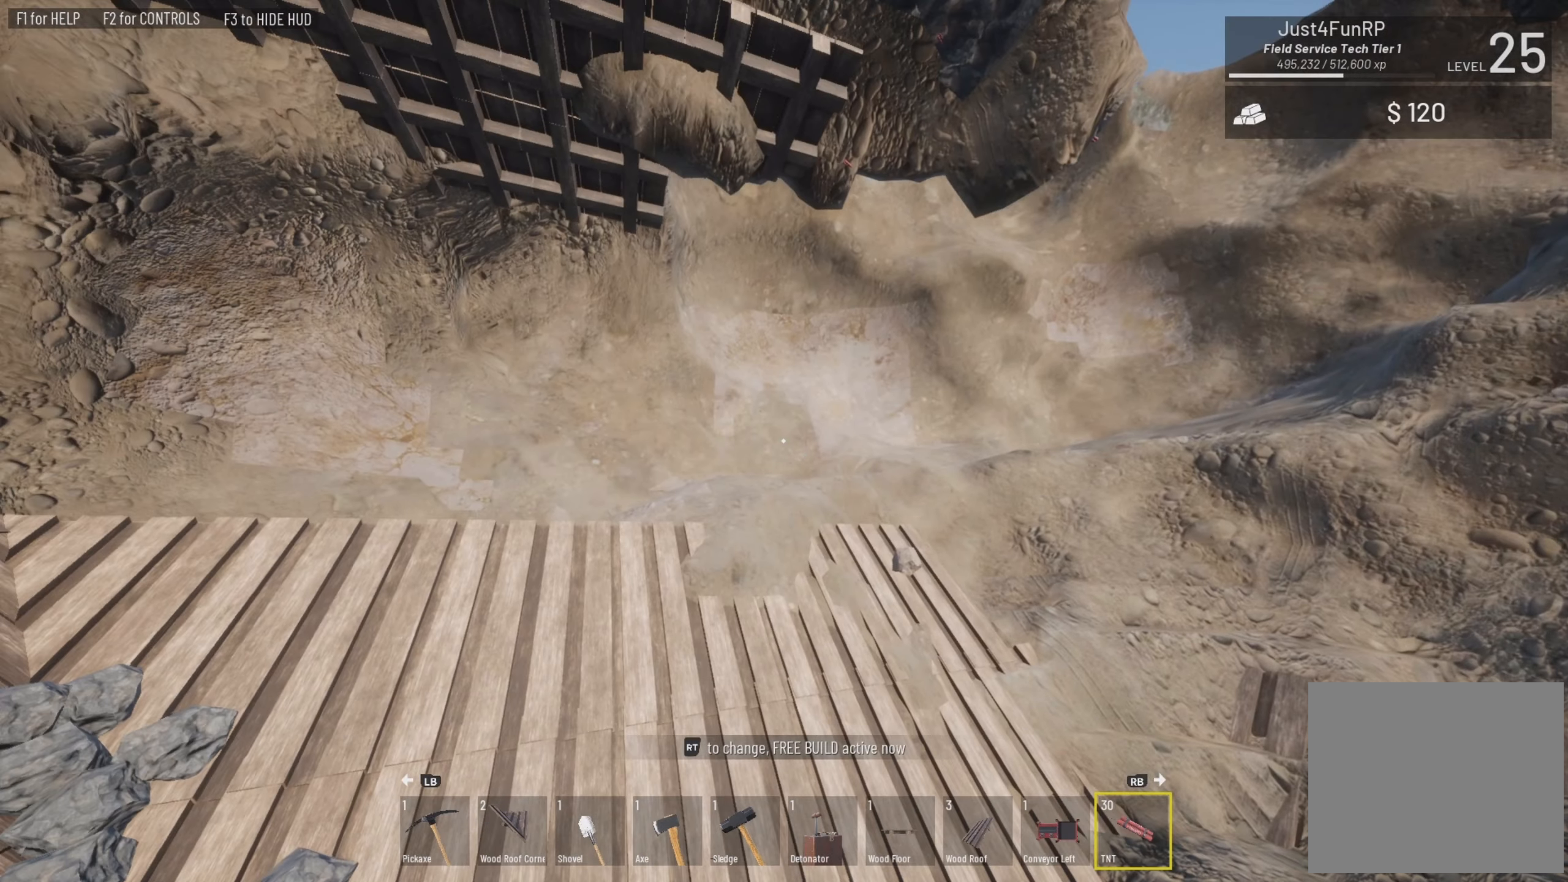
{"buttons": [], "left_stick": "up", "right_stick": "down", "events": [[100, "left_stick", "up"], [233, "right_stick", "center"], [300, "right_stick", "down"]]}
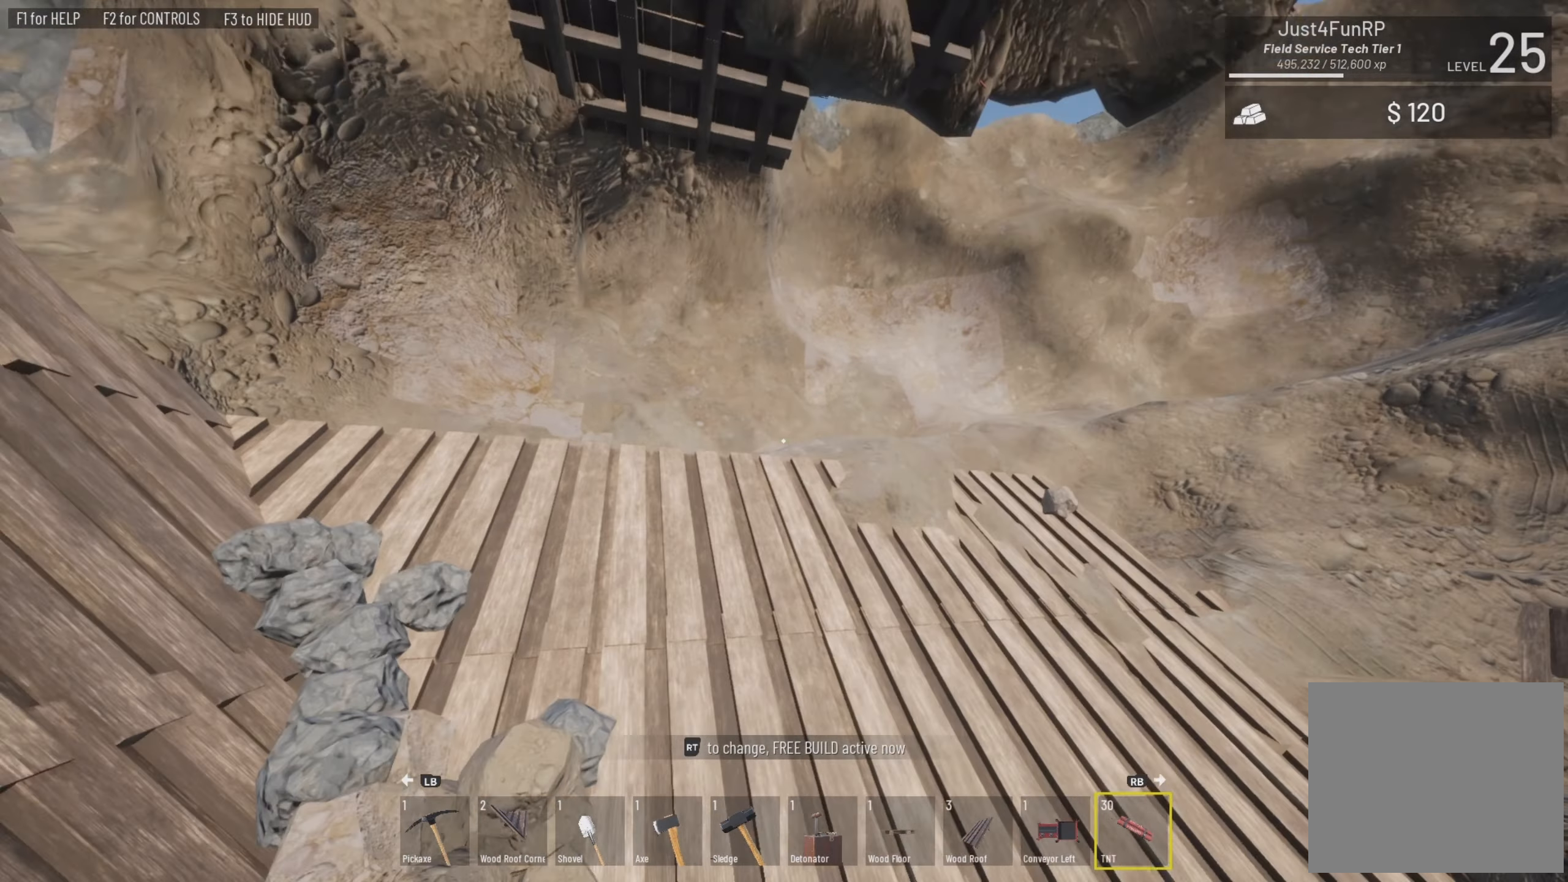
{"buttons": [], "left_stick": "up-left", "right_stick": "center", "events": [[133, "right_stick", "down-right"], [433, "left_stick", "up-left"], [433, "right_stick", "up"], [500, "right_stick", "center"]]}
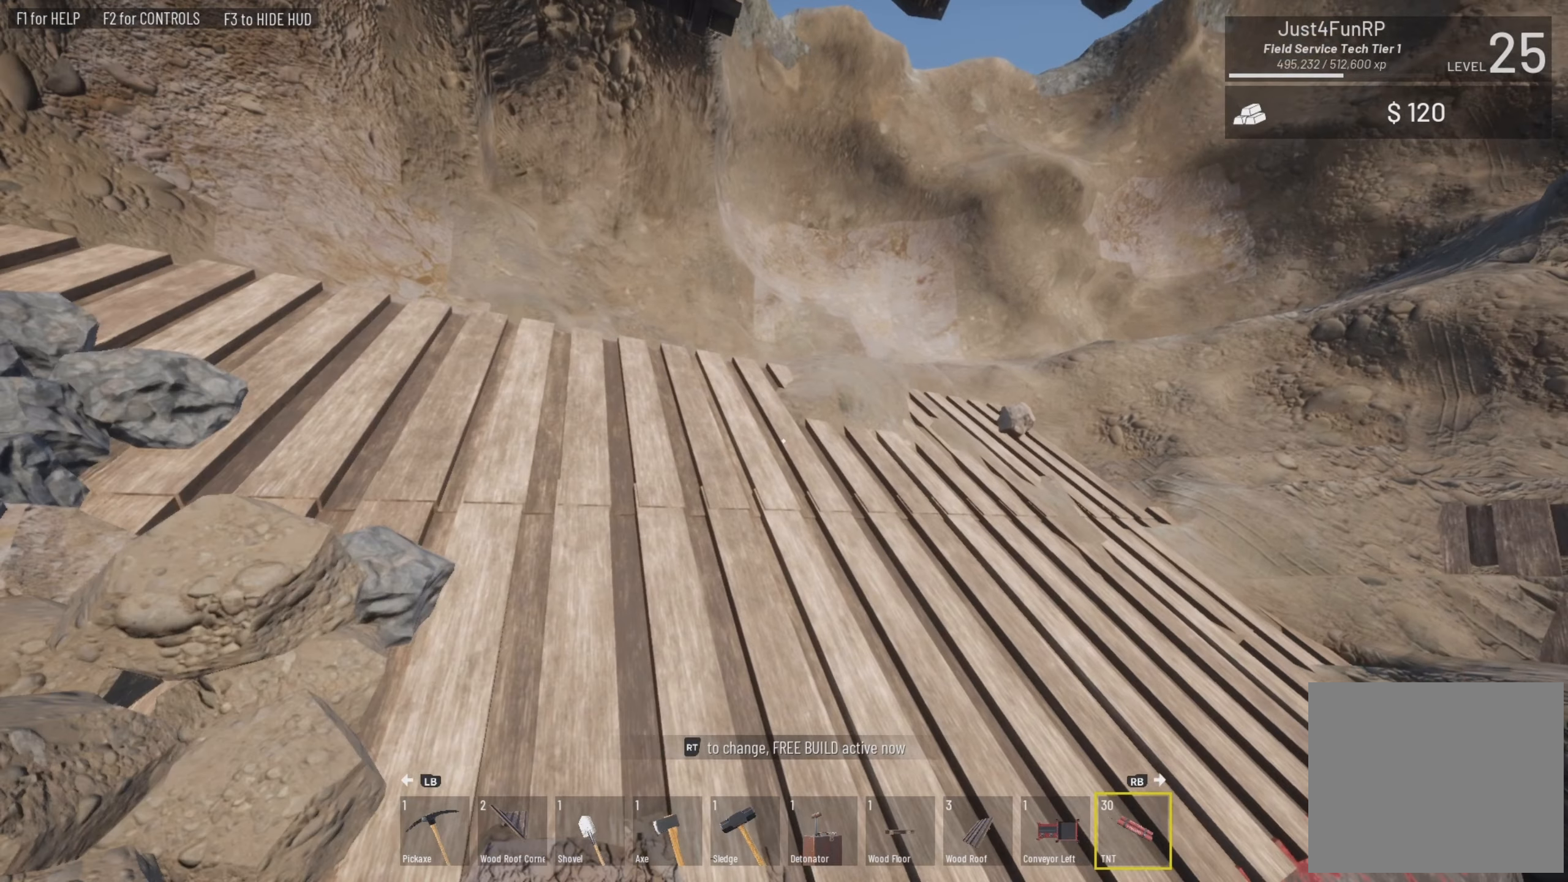
{"buttons": [], "left_stick": "up-left", "right_stick": "up-right", "events": [[267, "right_stick", "up-right"]]}
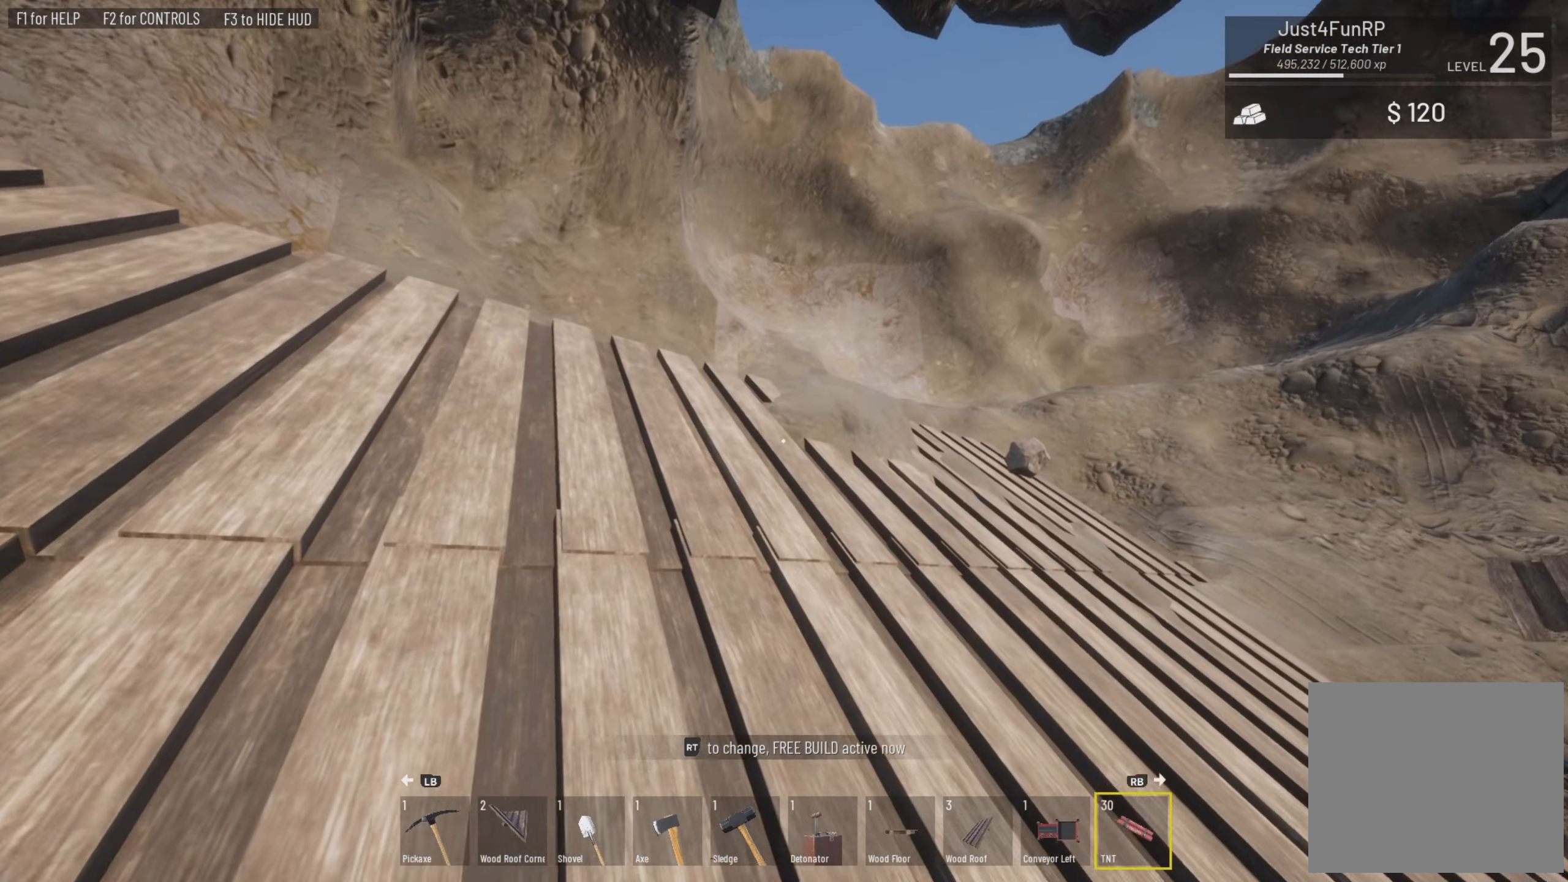
{"buttons": [], "left_stick": "down", "right_stick": "right", "events": [[67, "left_stick", "center"], [67, "right_stick", "right"], [433, "left_stick", "down"]]}
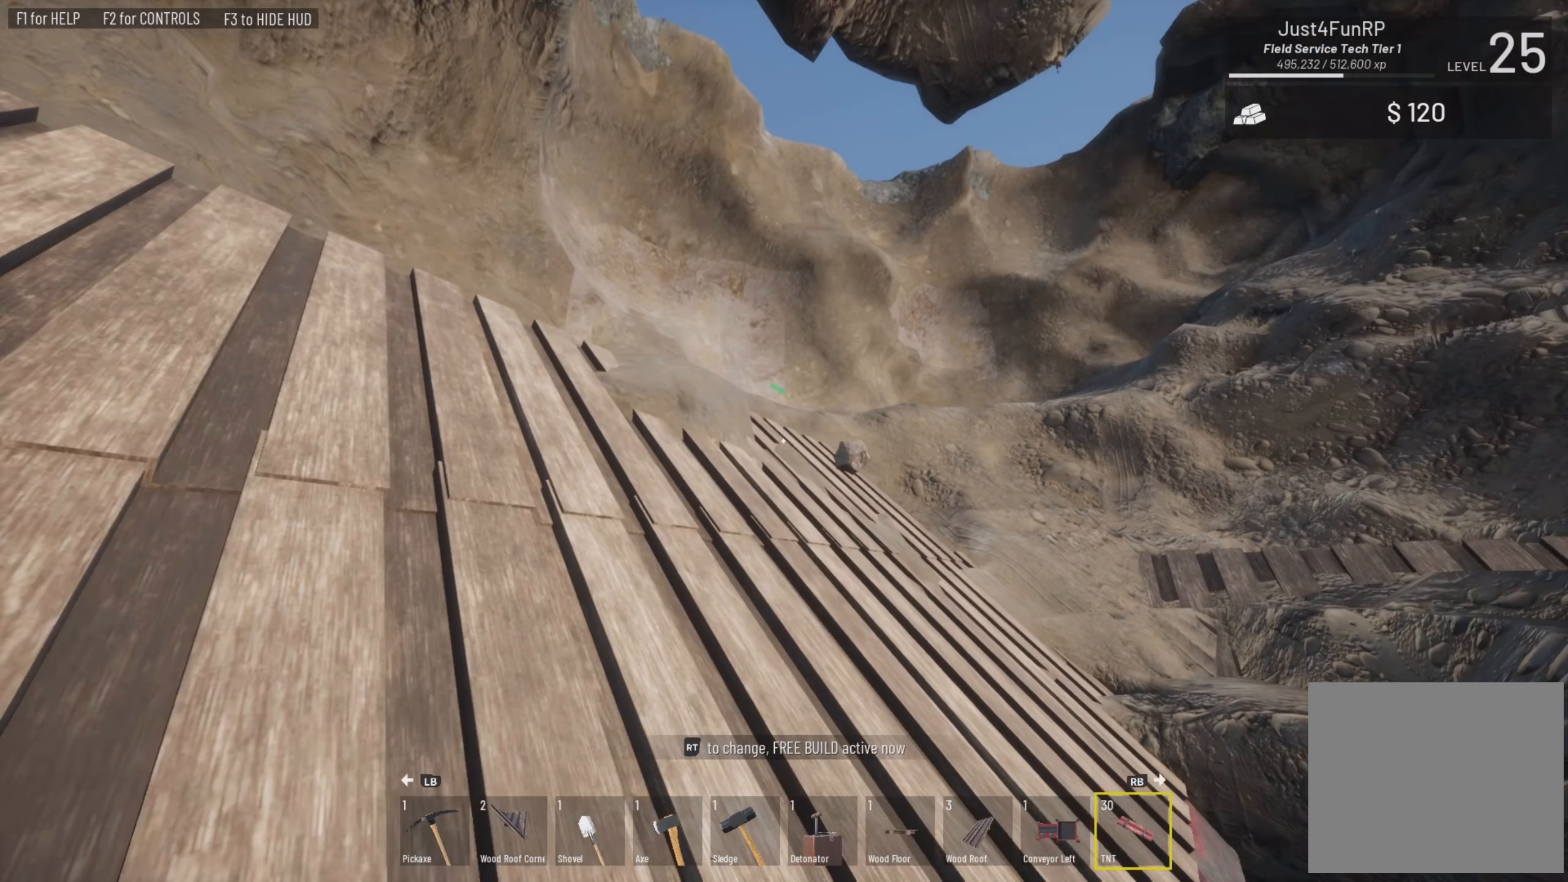
{"buttons": [], "left_stick": "up-left", "right_stick": "down", "events": [[100, "right_stick", "down-right"], [133, "left_stick", "up-left"], [467, "right_stick", "down"]]}
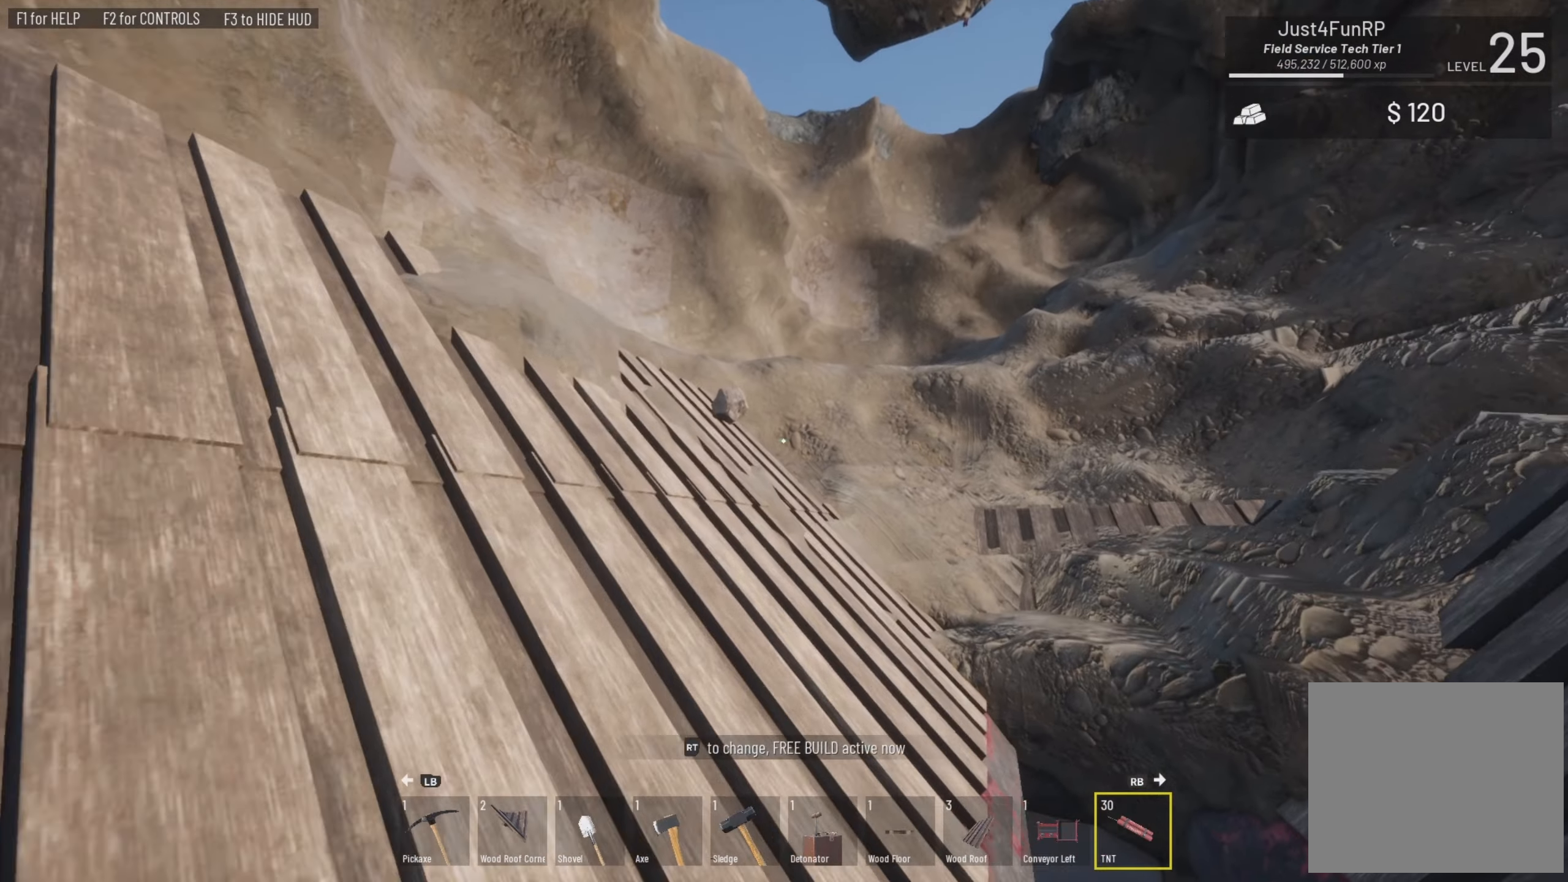
{"buttons": [], "left_stick": "up-left", "right_stick": "up", "events": [[234, "right_stick", "right"], [300, "right_stick", "center"], [367, "right_stick", "up"]]}
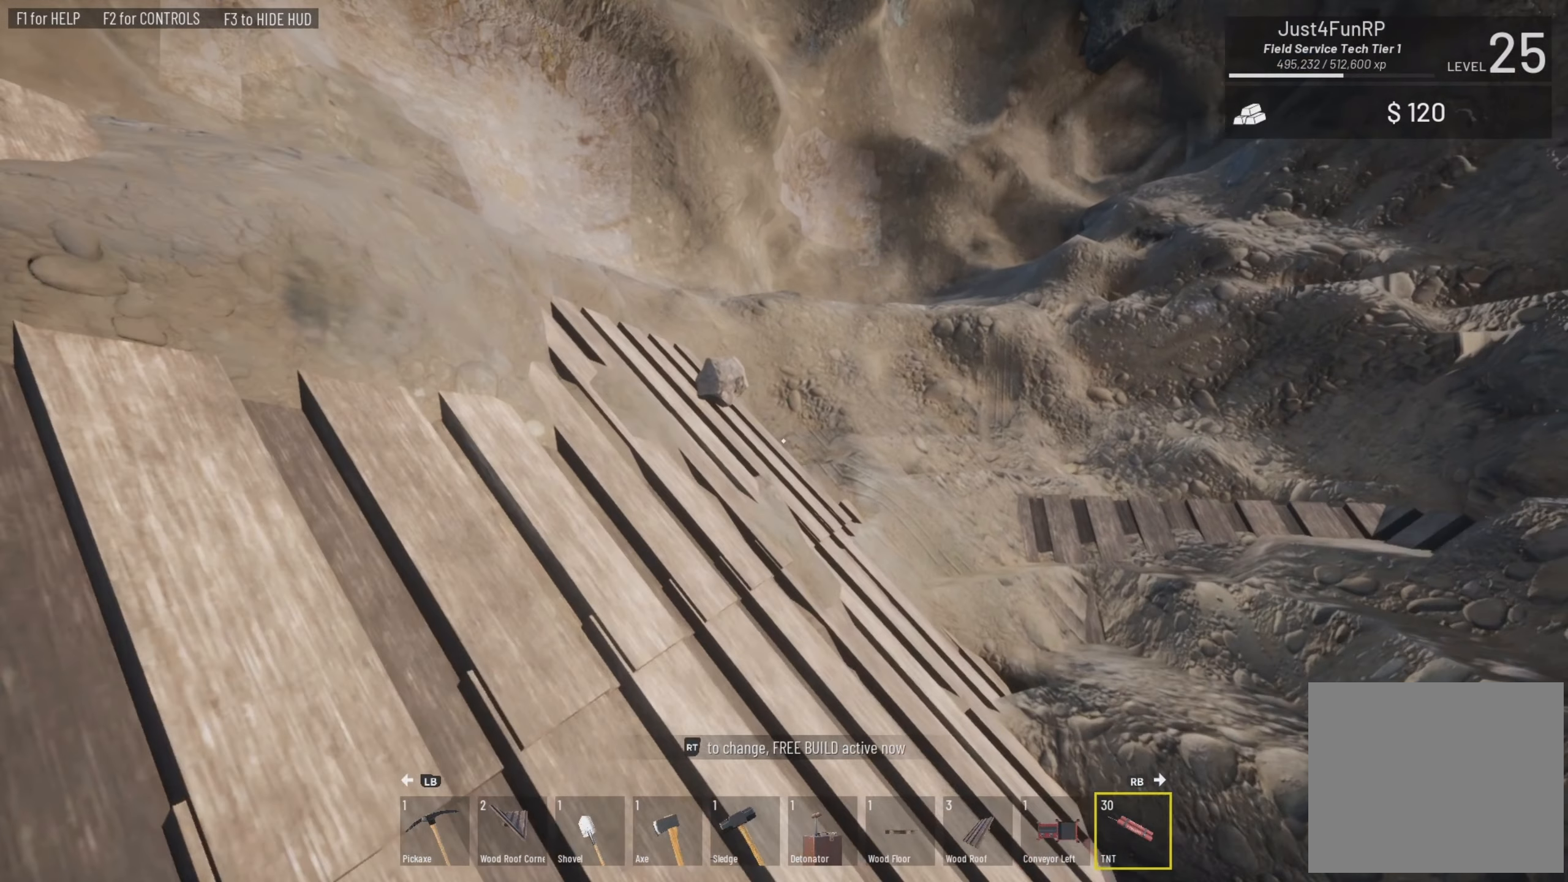
{"buttons": [], "left_stick": "up-left", "right_stick": "up", "events": []}
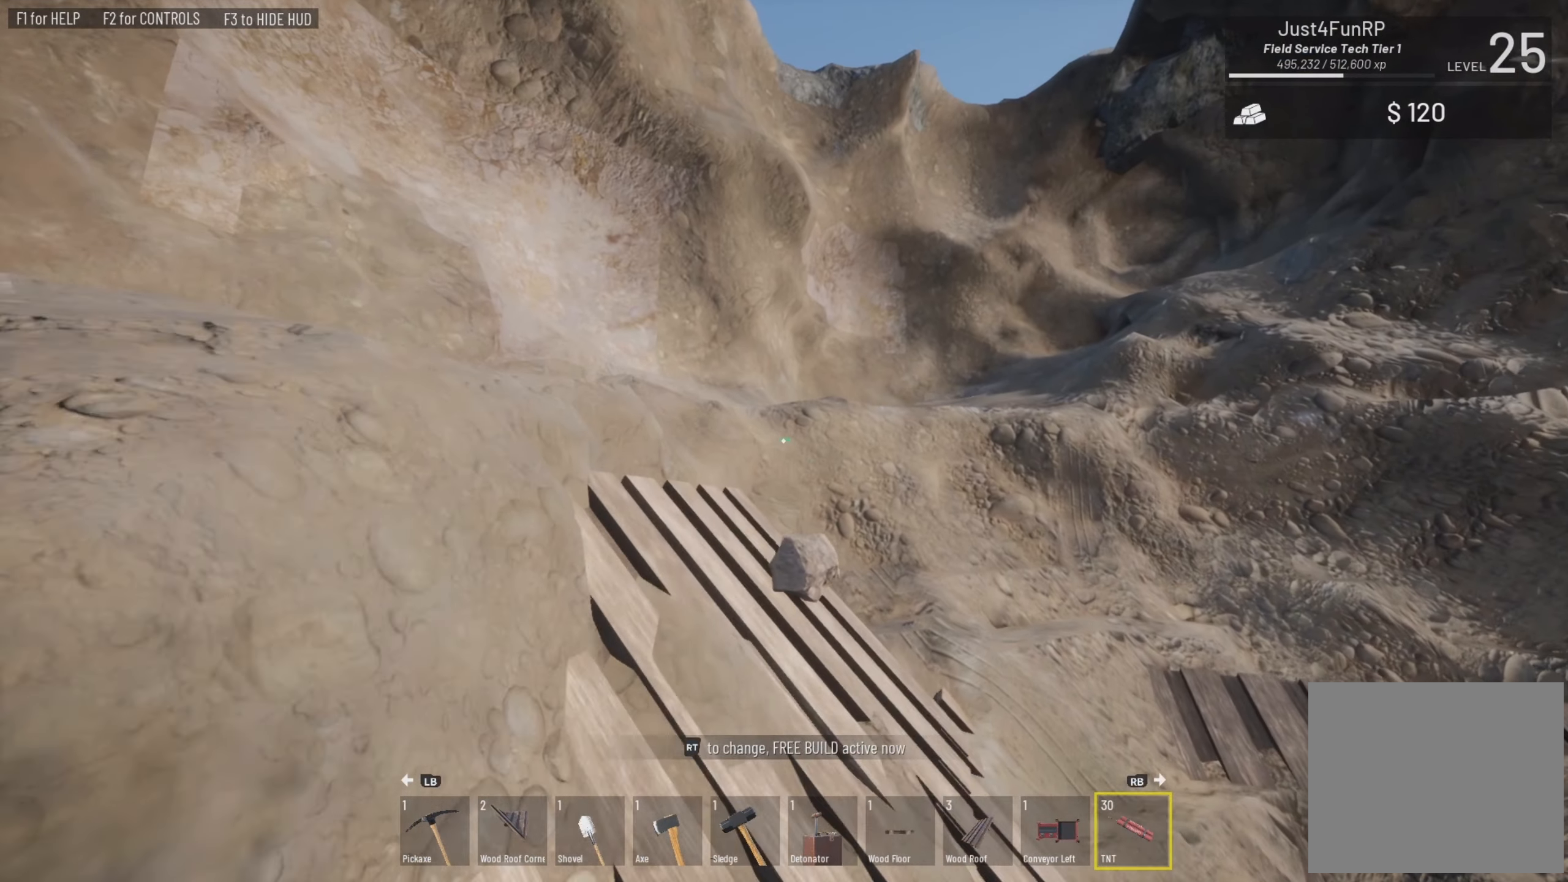
{"buttons": [], "left_stick": "up-left", "right_stick": "down-right", "events": [[134, "left_stick", "up"], [134, "right_stick", "center"], [367, "left_stick", "center"], [367, "right_stick", "down-right"], [467, "left_stick", "up-left"]]}
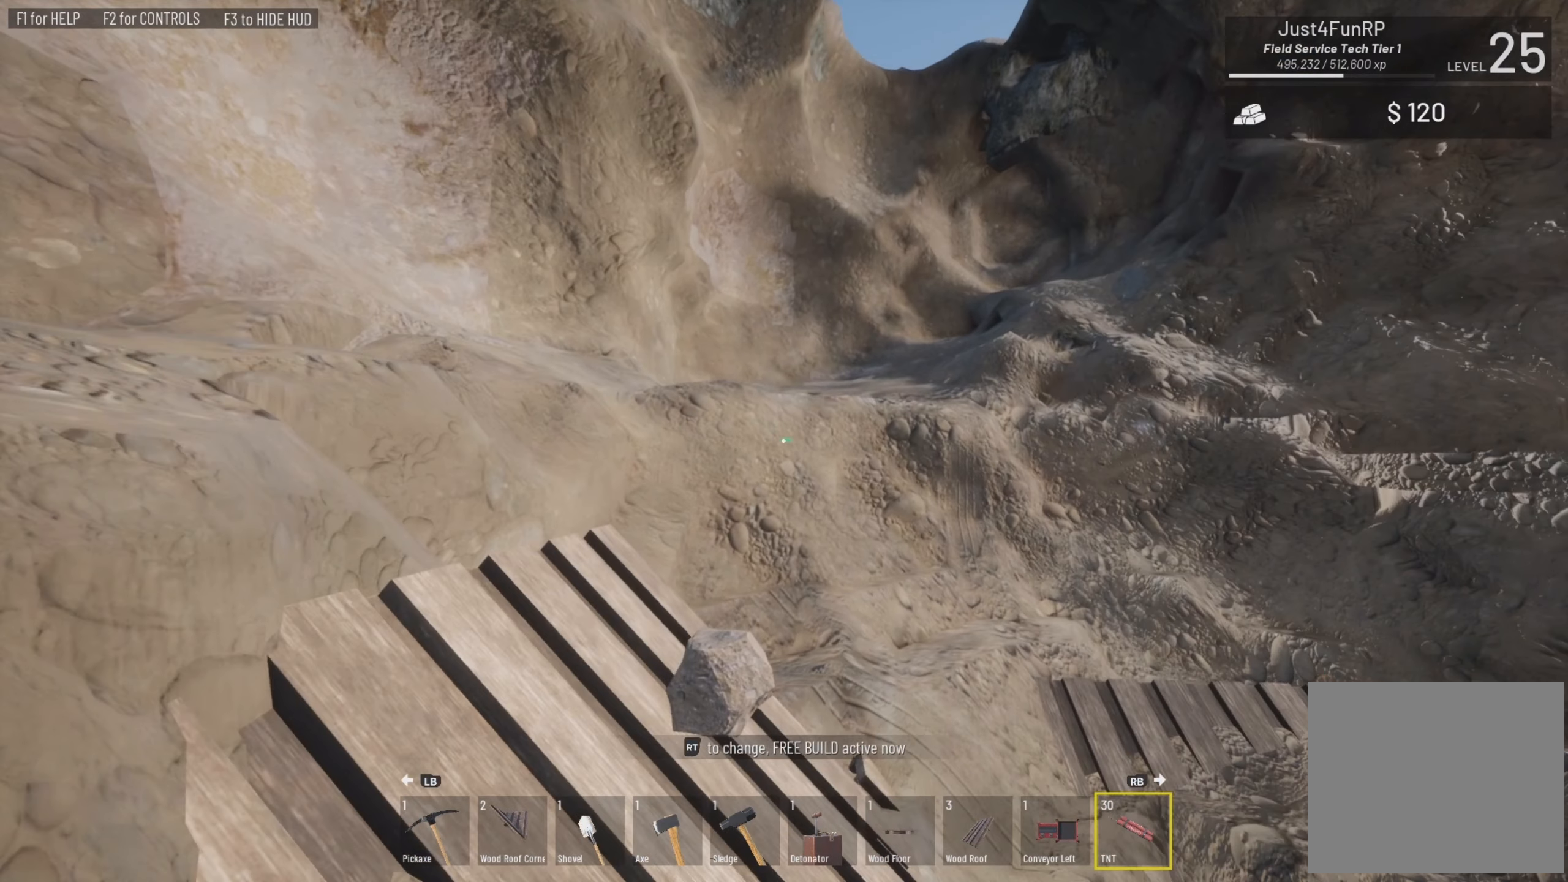
{"buttons": [], "left_stick": "left", "right_stick": "center", "events": [[67, "right_stick", "center"], [467, "left_stick", "left"]]}